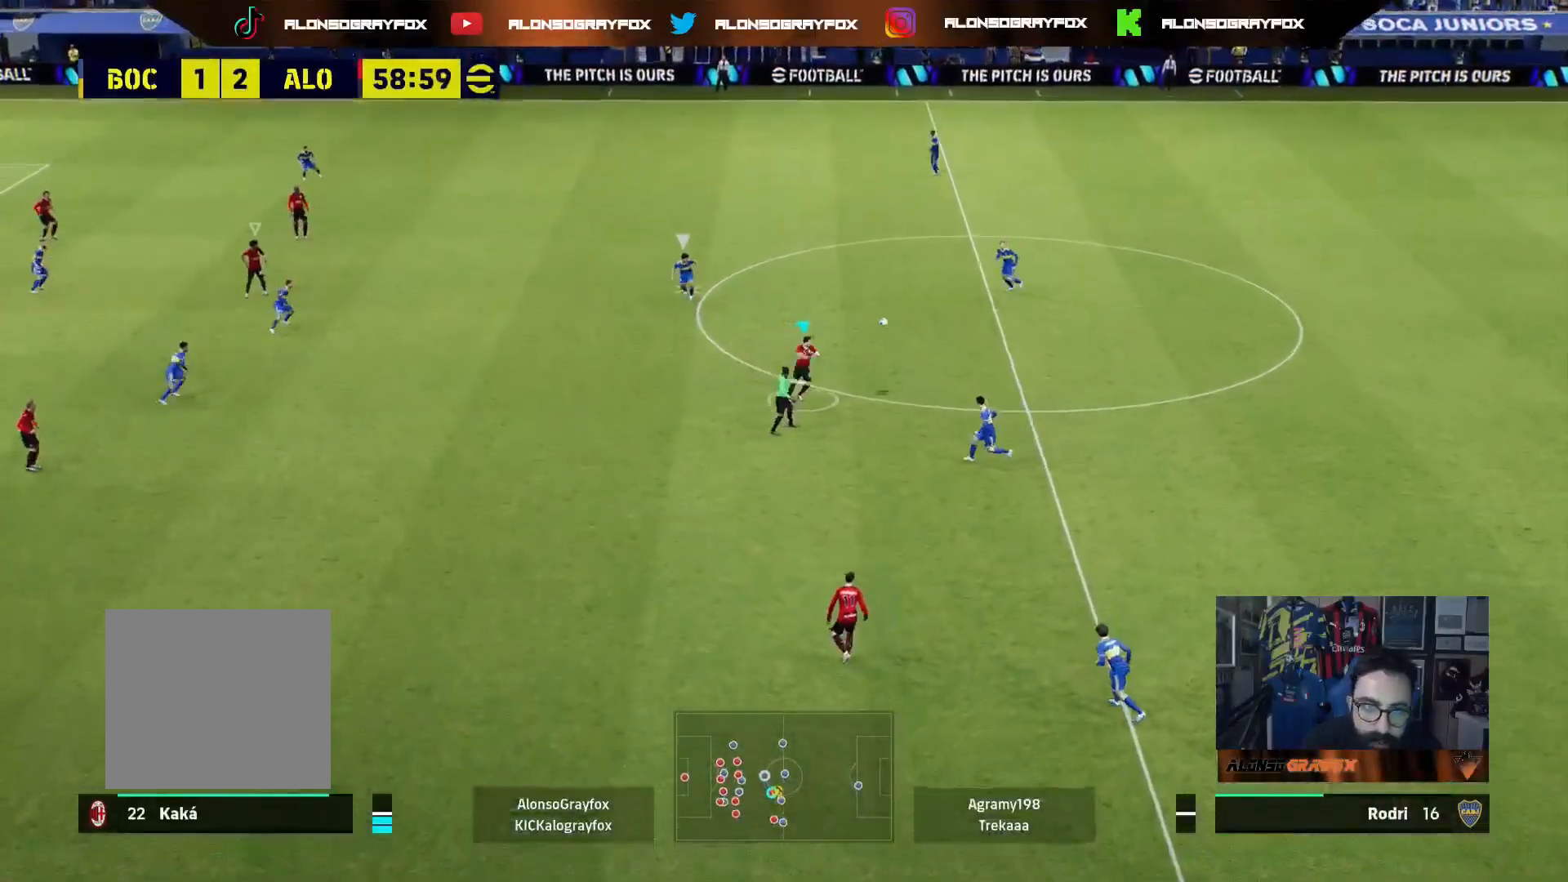
Gameplay with a controller (PlayStation layout); each line is a JSON object with the inputs held at the frame after it (dt_ms = milliseconds from this image to that frame). "events" lists button and stick changes between this image and that frame as [ms after this image, input, new state], when the widget could be followed in between.
{"dt_ms": 500, "buttons": ["R2"], "left_stick": "up-left", "right_stick": "up-left", "events": [[83, "R1", "down"], [83, "R2", "down"], [200, "left_stick", "up-left"], [450, "right_stick", "up-left"], [500, "L3", "up"], [500, "R1", "up"]]}
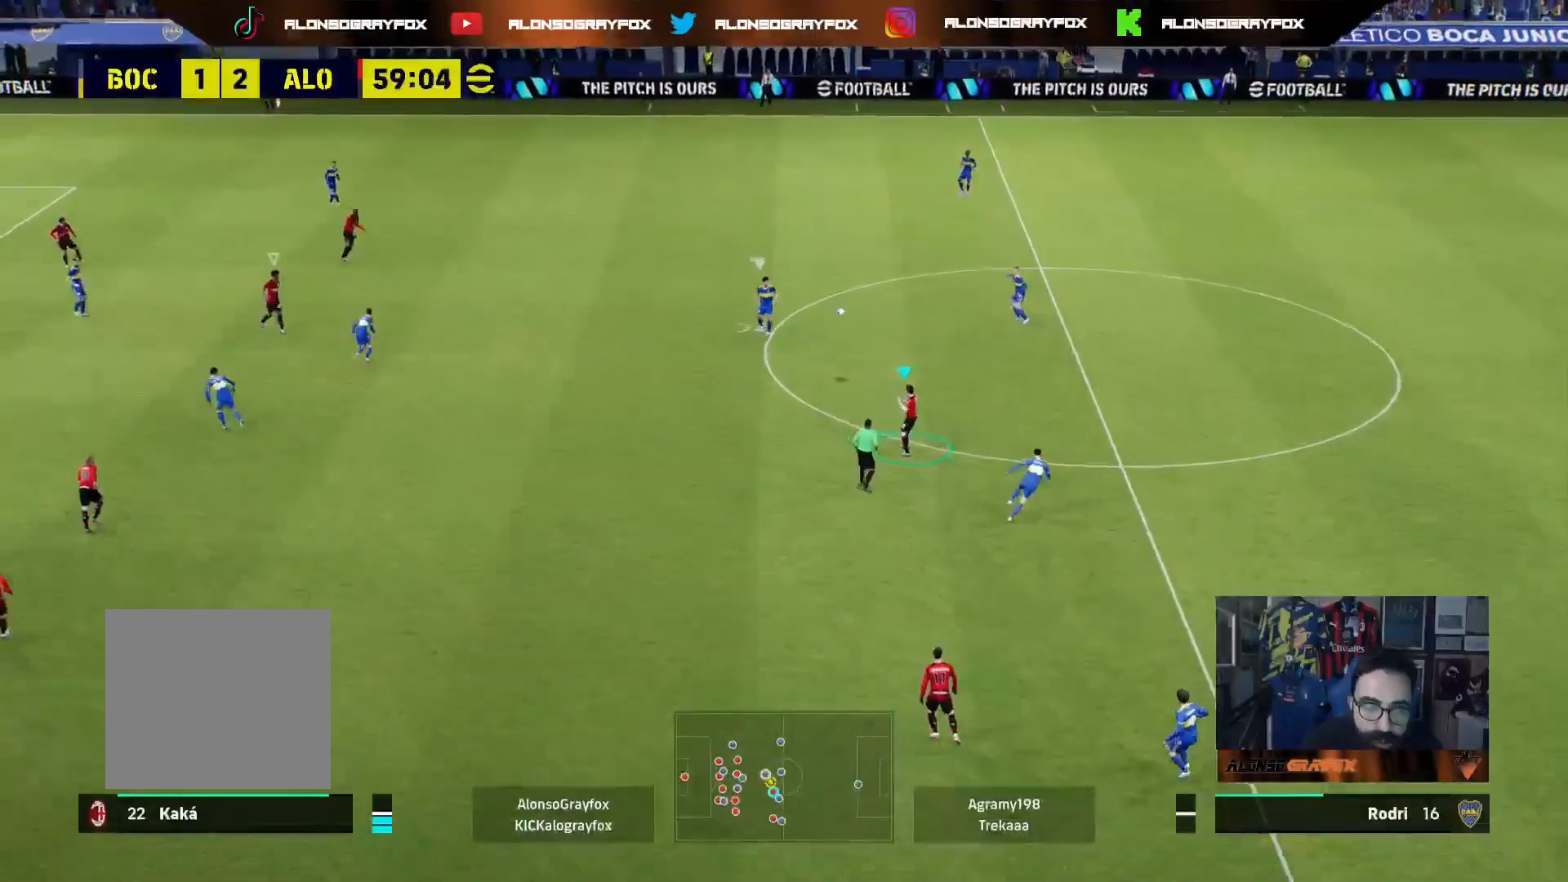
{"dt_ms": 500, "buttons": ["R1", "R2"], "left_stick": "right", "right_stick": "center", "events": [[17, "left_stick", "right"], [33, "R2", "up"], [33, "right_stick", "center"], [133, "R1", "down"], [150, "R2", "down"]]}
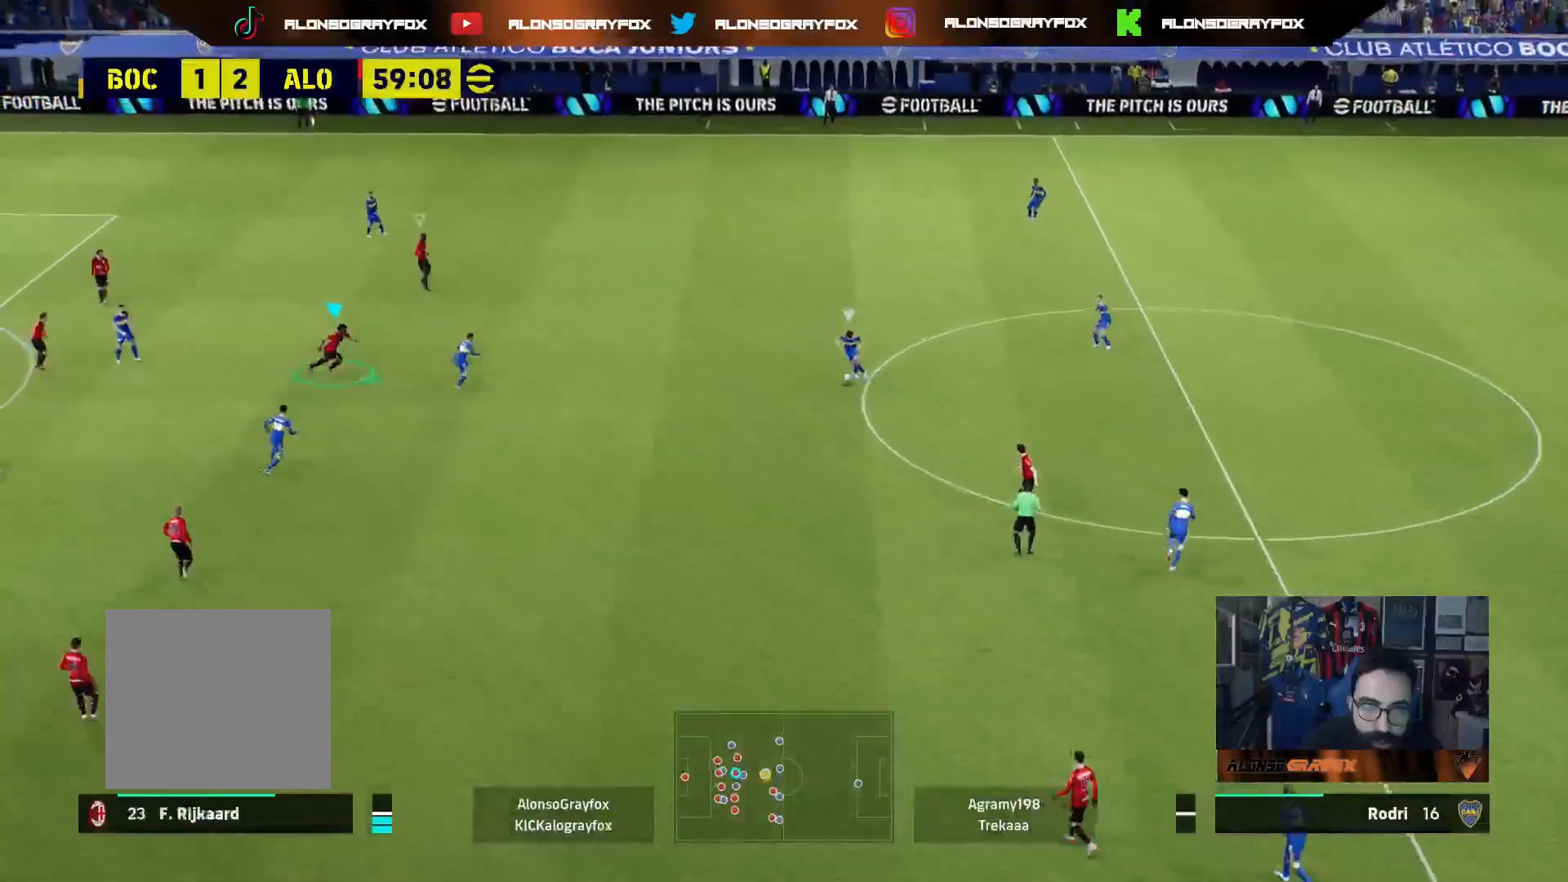
{"dt_ms": 500, "buttons": ["L2"], "left_stick": "right", "right_stick": "center", "events": [[383, "R1", "up"], [417, "L2", "down"], [417, "R2", "up"]]}
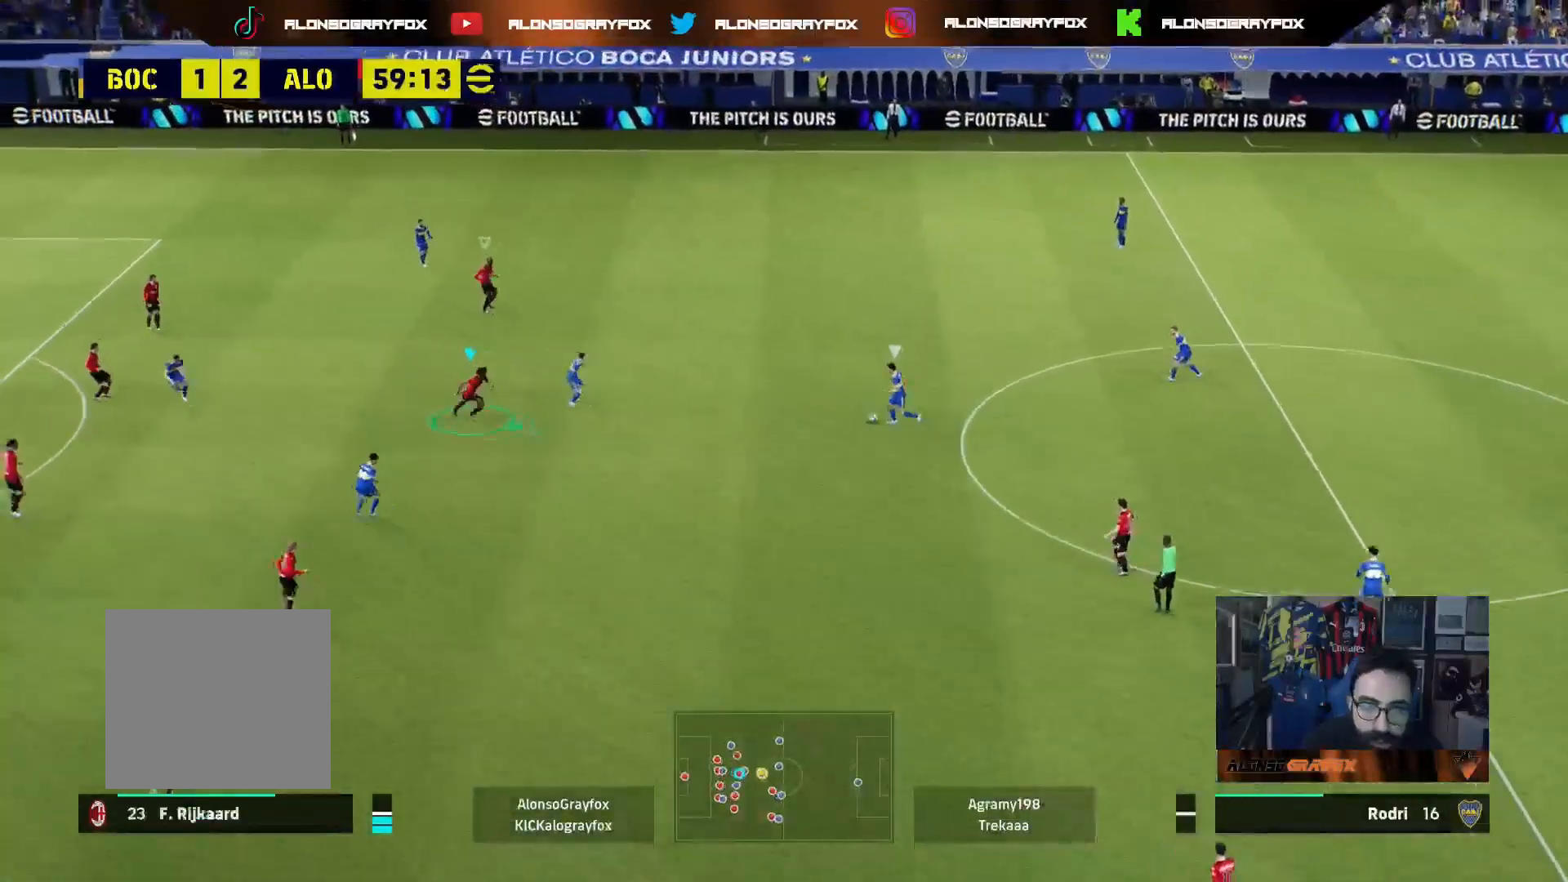
{"dt_ms": 500, "buttons": ["L2", "L3"], "left_stick": "down-left", "right_stick": "center", "events": [[50, "left_stick", "down"], [133, "left_stick", "down-left"], [250, "L3", "down"]]}
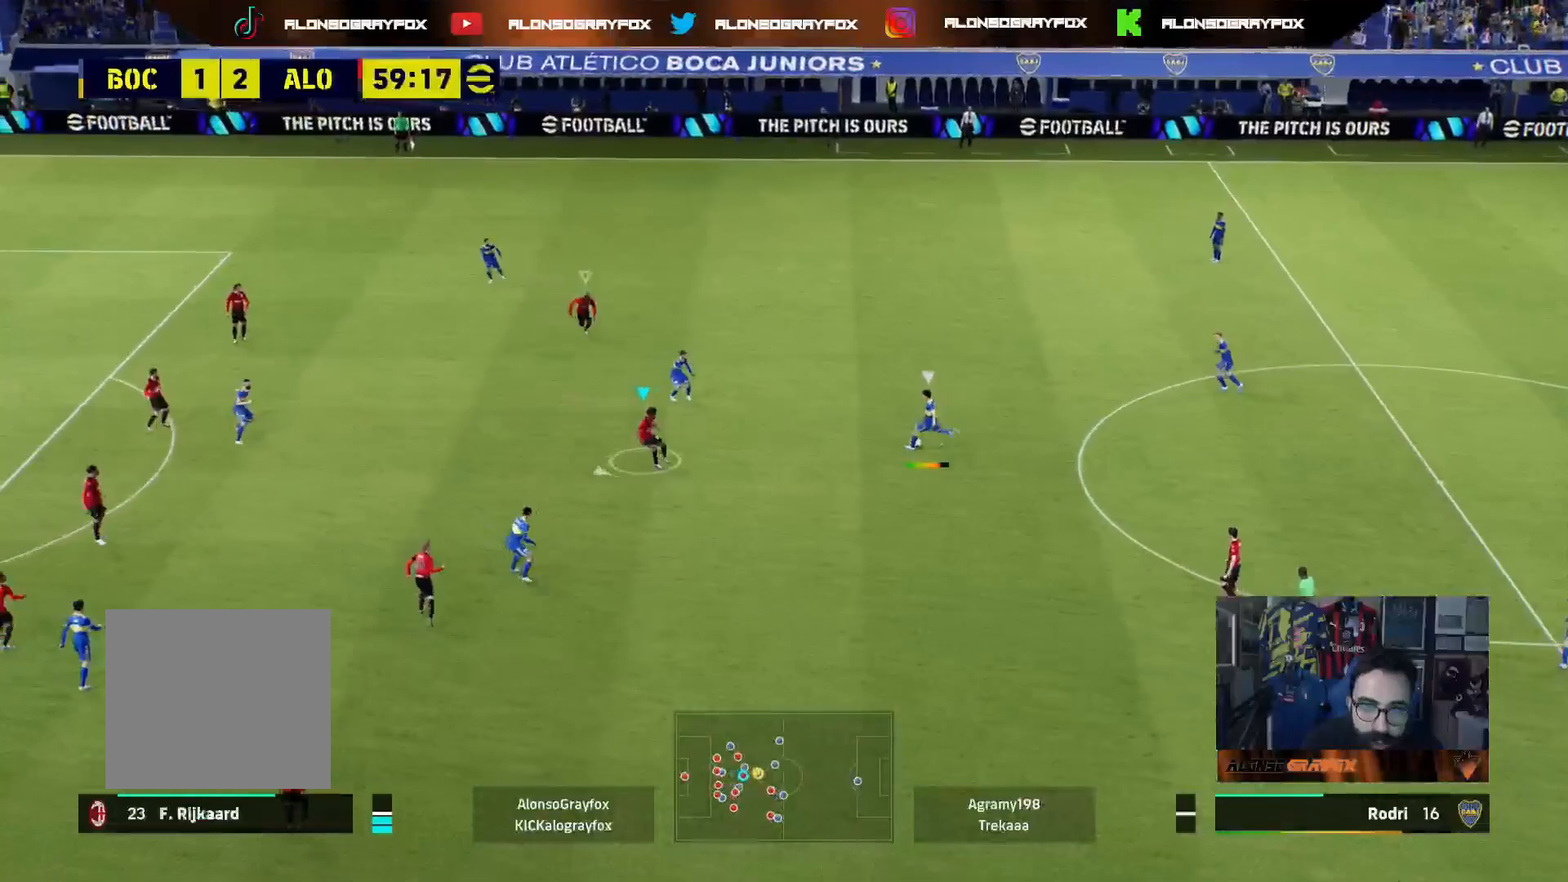
{"dt_ms": 500, "buttons": ["L3"], "left_stick": "up", "right_stick": "center", "events": [[267, "L2", "up"], [317, "L1", "down"], [317, "left_stick", "up-left"], [450, "L1", "up"], [467, "left_stick", "up"]]}
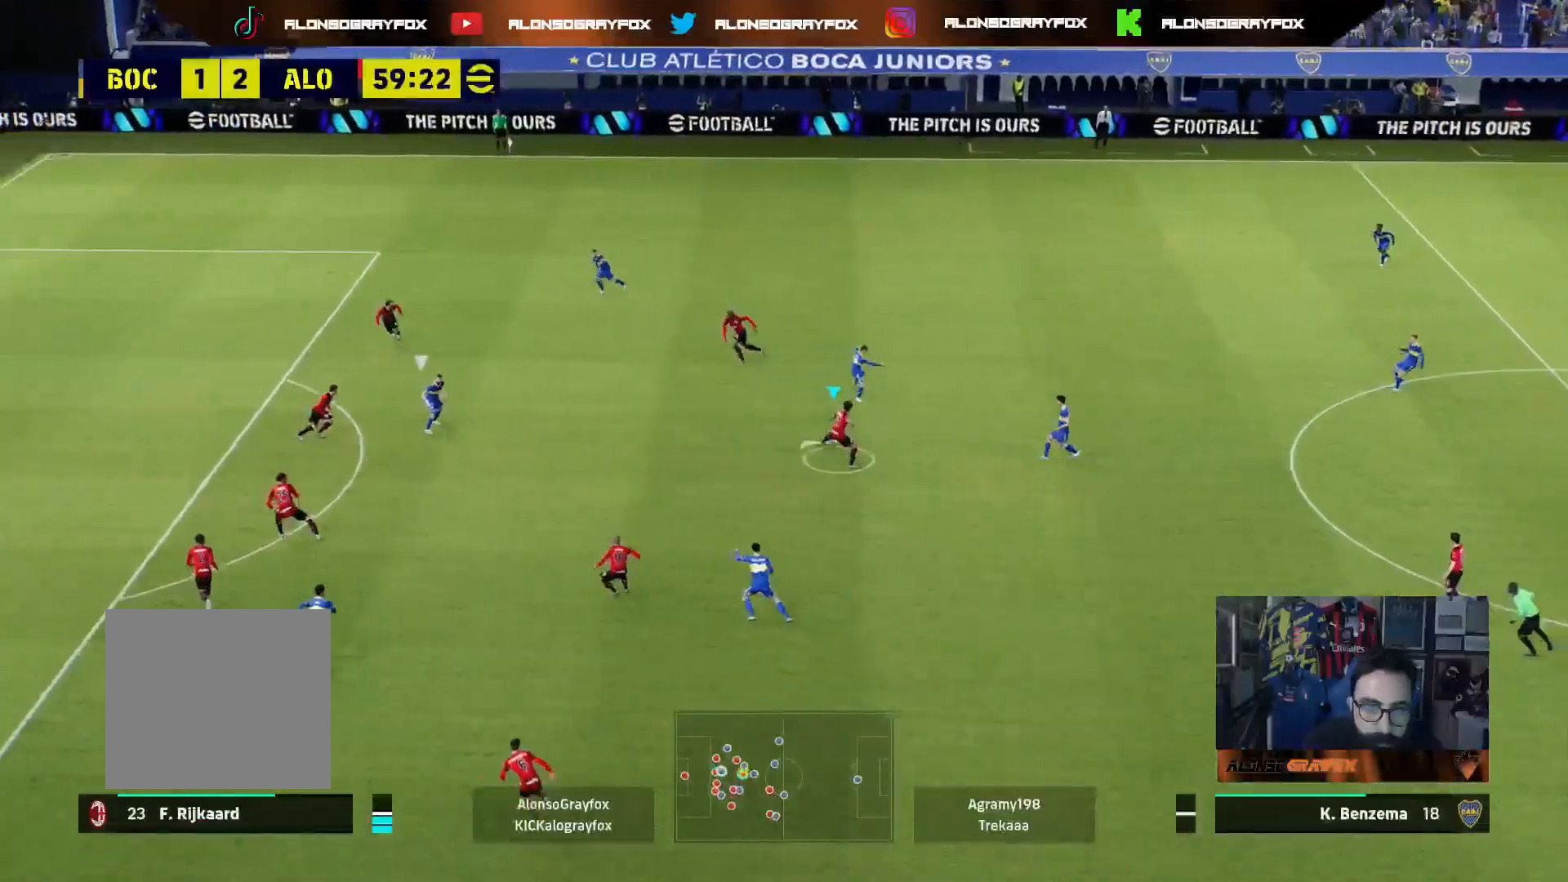
{"dt_ms": 500, "buttons": ["L2", "L3"], "left_stick": "down", "right_stick": "center", "events": [[67, "L3", "up"], [67, "left_stick", "up-right"], [367, "left_stick", "down-right"], [383, "L3", "down"], [483, "L2", "down"], [500, "left_stick", "down"]]}
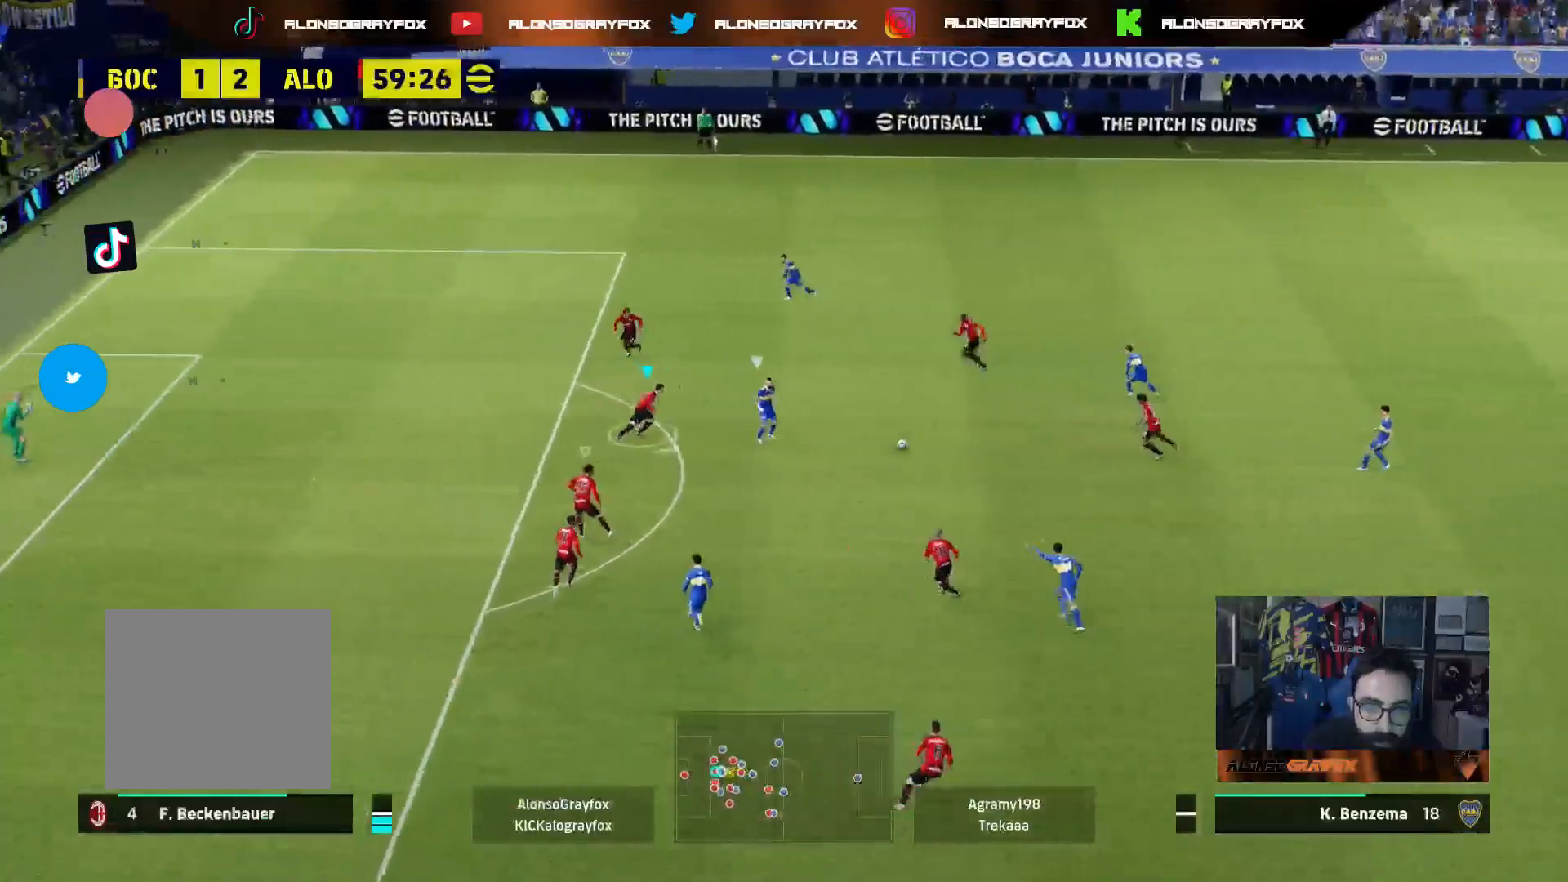
{"dt_ms": 500, "buttons": ["L2"], "left_stick": "left", "right_stick": "center", "events": [[300, "left_stick", "down-left"], [400, "left_stick", "left"], [450, "L3", "up"]]}
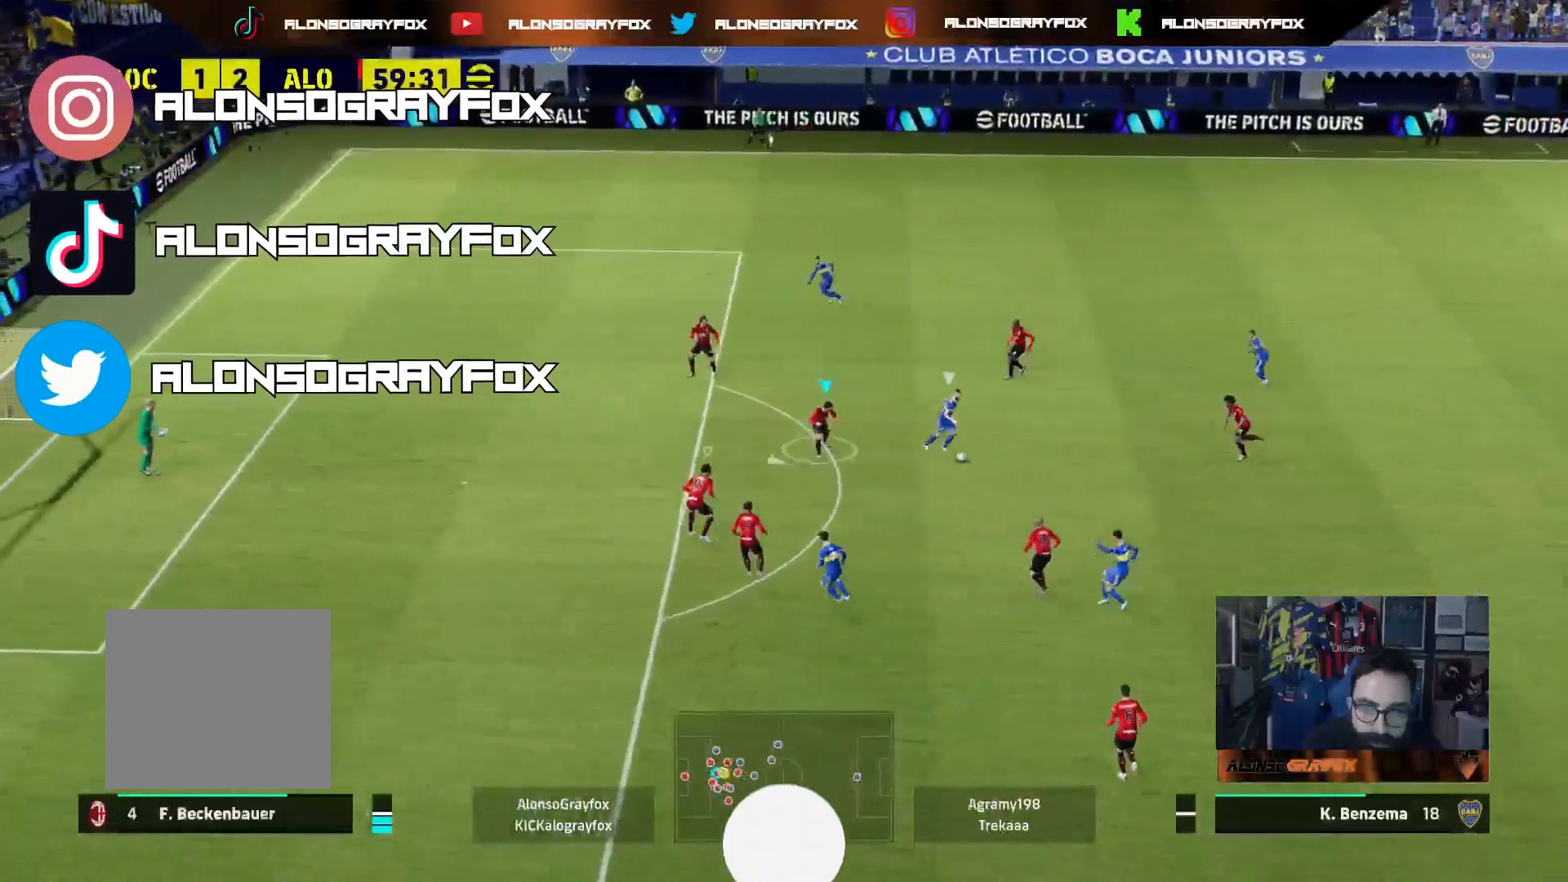
{"dt_ms": 500, "buttons": ["L2", "L3"], "left_stick": "right", "right_stick": "center", "events": [[50, "L2", "up"], [150, "L2", "down"], [150, "left_stick", "down-right"], [250, "L3", "down"], [400, "left_stick", "right"]]}
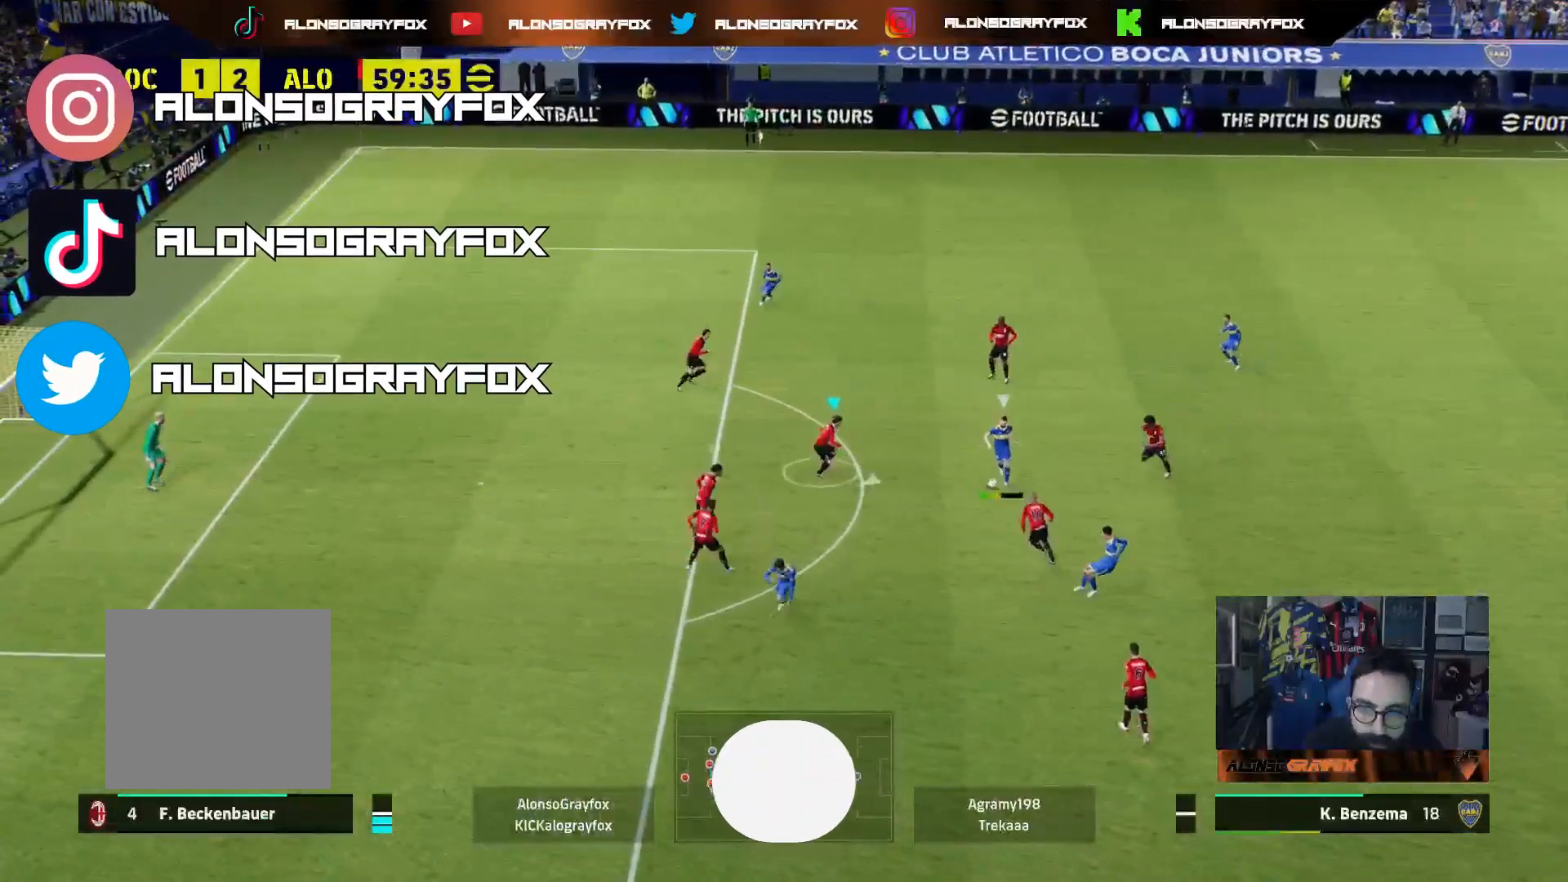
{"dt_ms": 500, "buttons": ["L1", "L3"], "left_stick": "down-left", "right_stick": "center", "events": [[133, "left_stick", "up-right"], [233, "left_stick", "up"], [433, "L2", "up"], [450, "left_stick", "down-left"], [483, "L1", "down"]]}
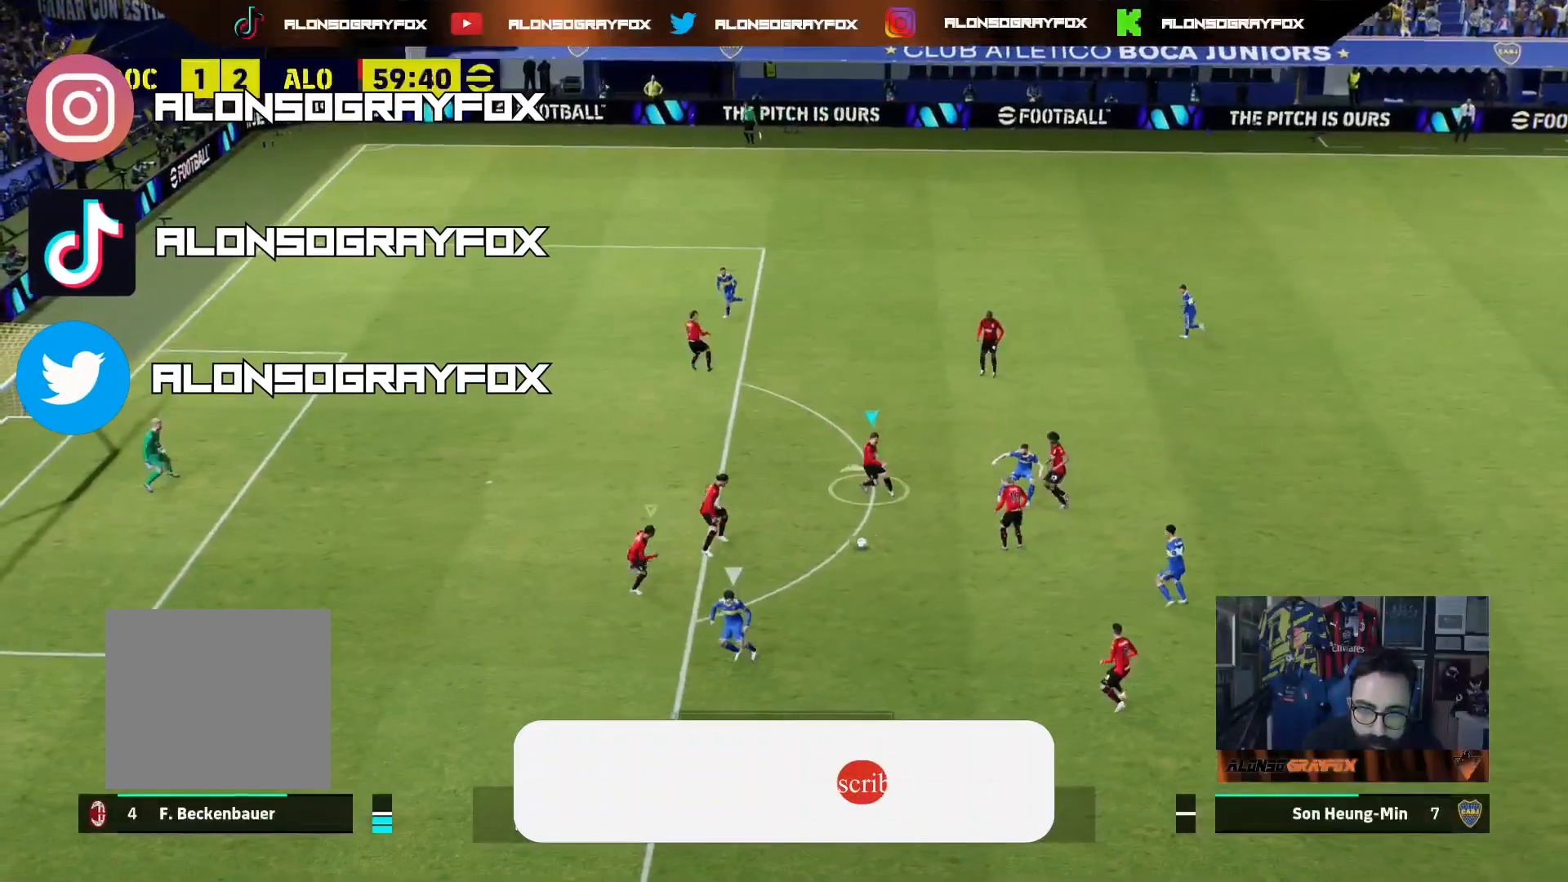
{"dt_ms": 500, "buttons": ["R1", "R2", "L3"], "left_stick": "down-left", "right_stick": "center", "events": [[100, "L1", "up"], [100, "R1", "down"], [100, "R2", "down"]]}
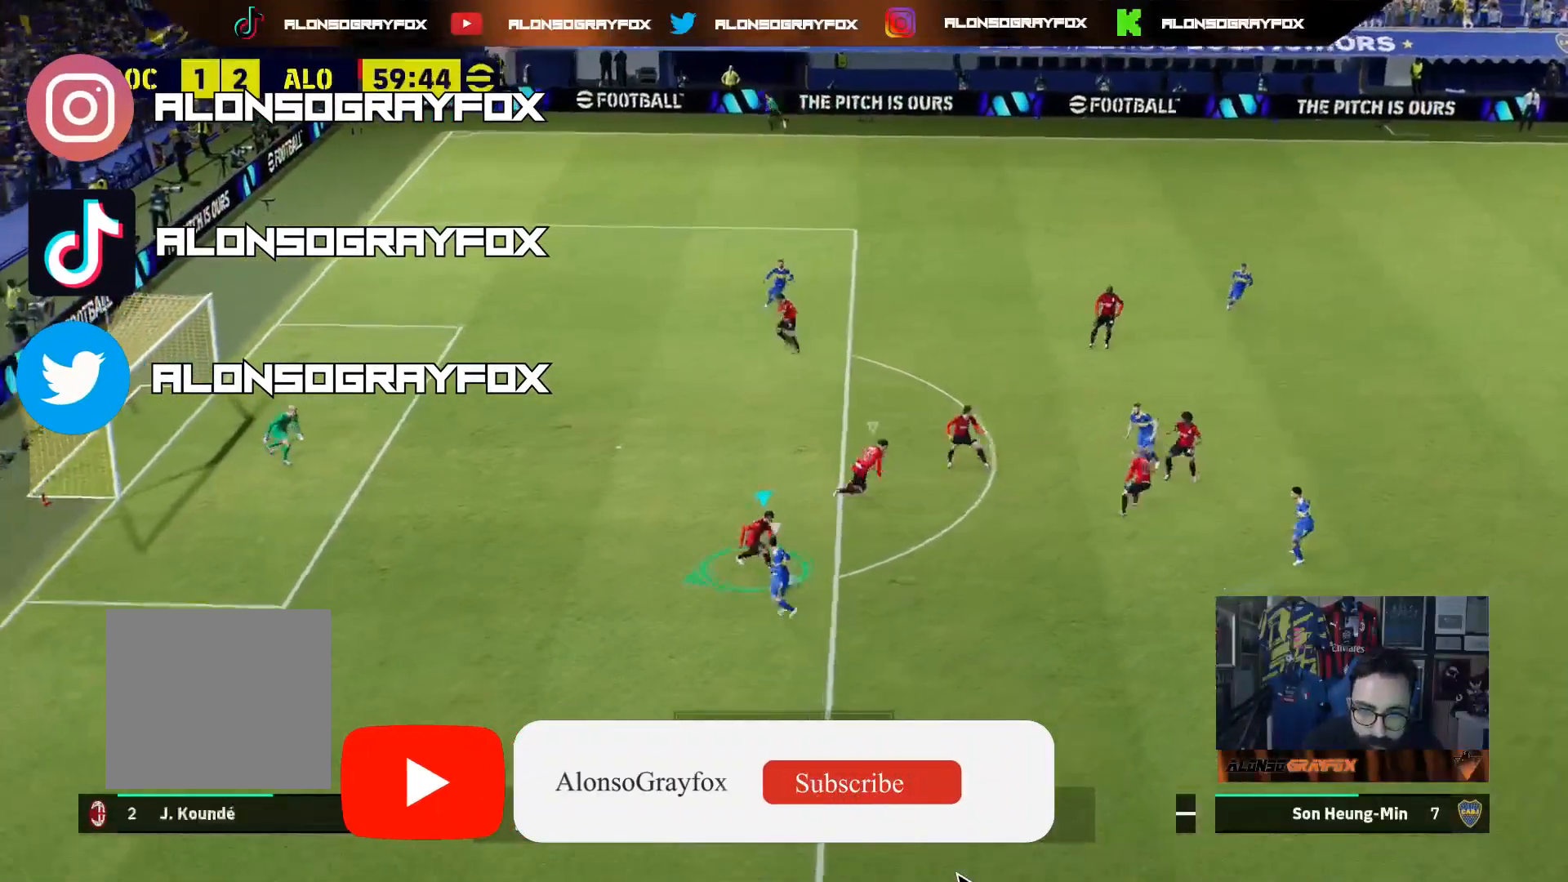
{"dt_ms": 500, "buttons": ["CROSS", "L3"], "left_stick": "down-right", "right_stick": "center", "events": [[183, "R1", "up"], [200, "R2", "up"], [233, "left_stick", "down-right"], [267, "CROSS", "down"], [367, "CROSS", "up"], [417, "CROSS", "down"]]}
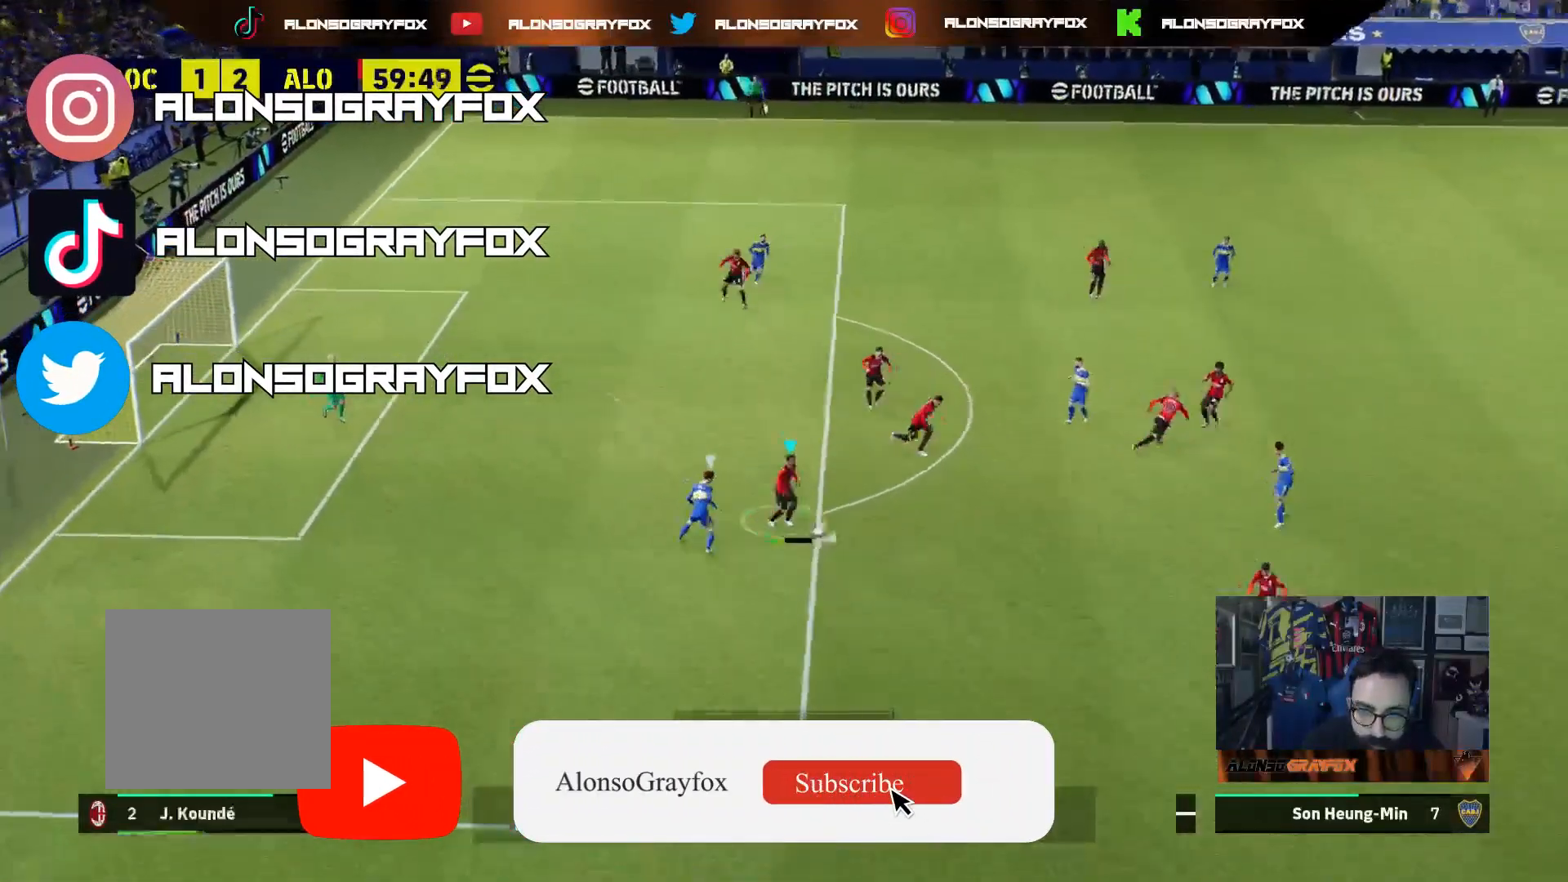
{"dt_ms": 500, "buttons": ["L3"], "left_stick": "down-right", "right_stick": "center", "events": [[17, "CROSS", "up"], [100, "L3", "up"], [217, "left_stick", "center"], [317, "left_stick", "down-right"], [400, "L3", "down"]]}
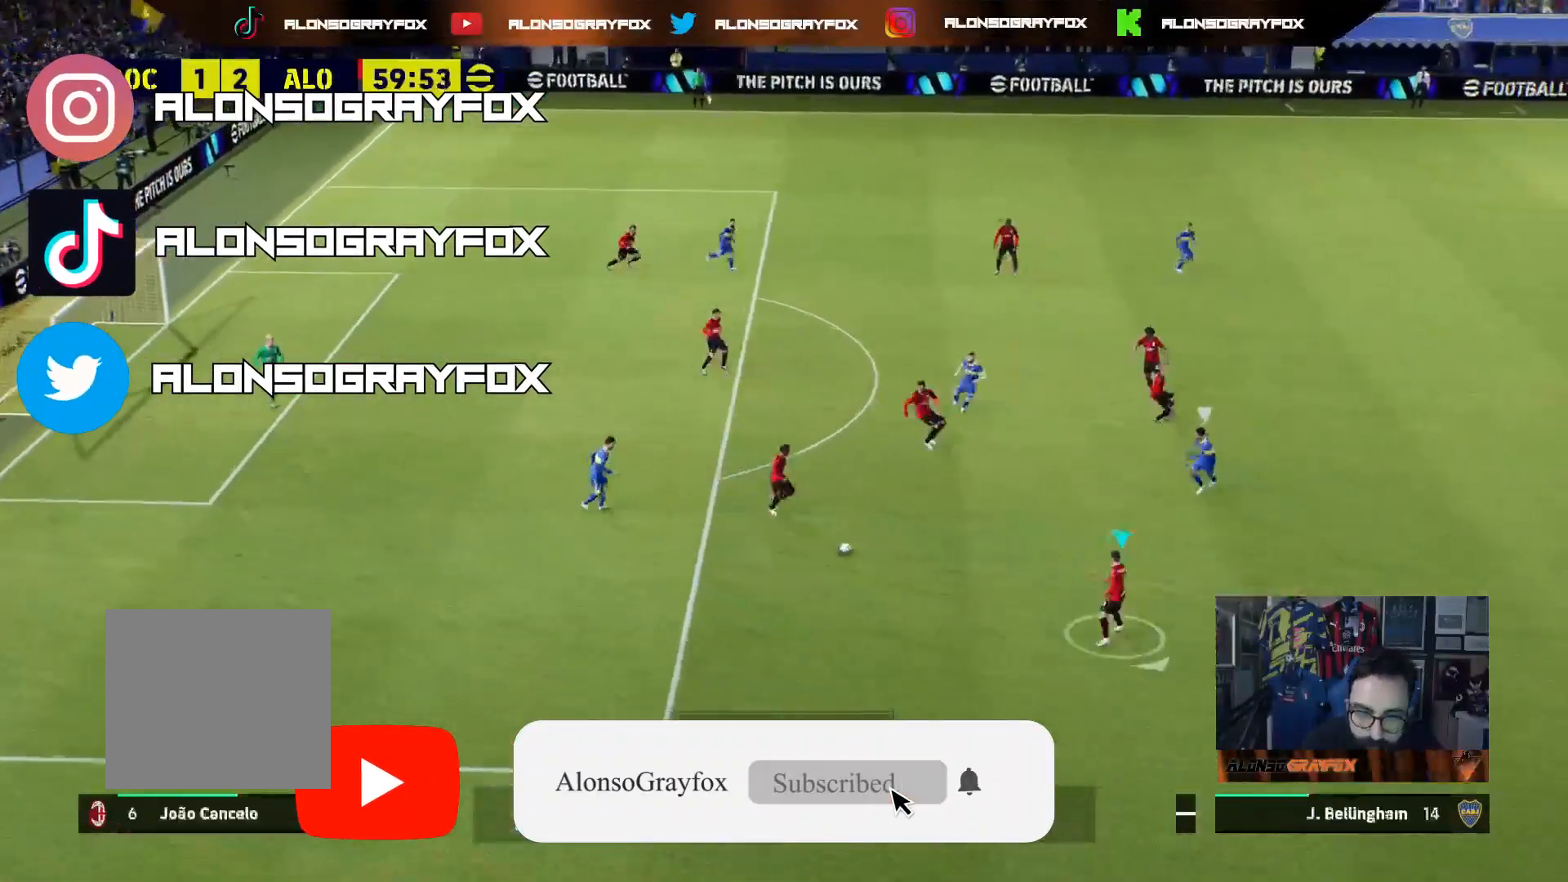
{"dt_ms": 500, "buttons": ["L3"], "left_stick": "down-right", "right_stick": "center", "events": []}
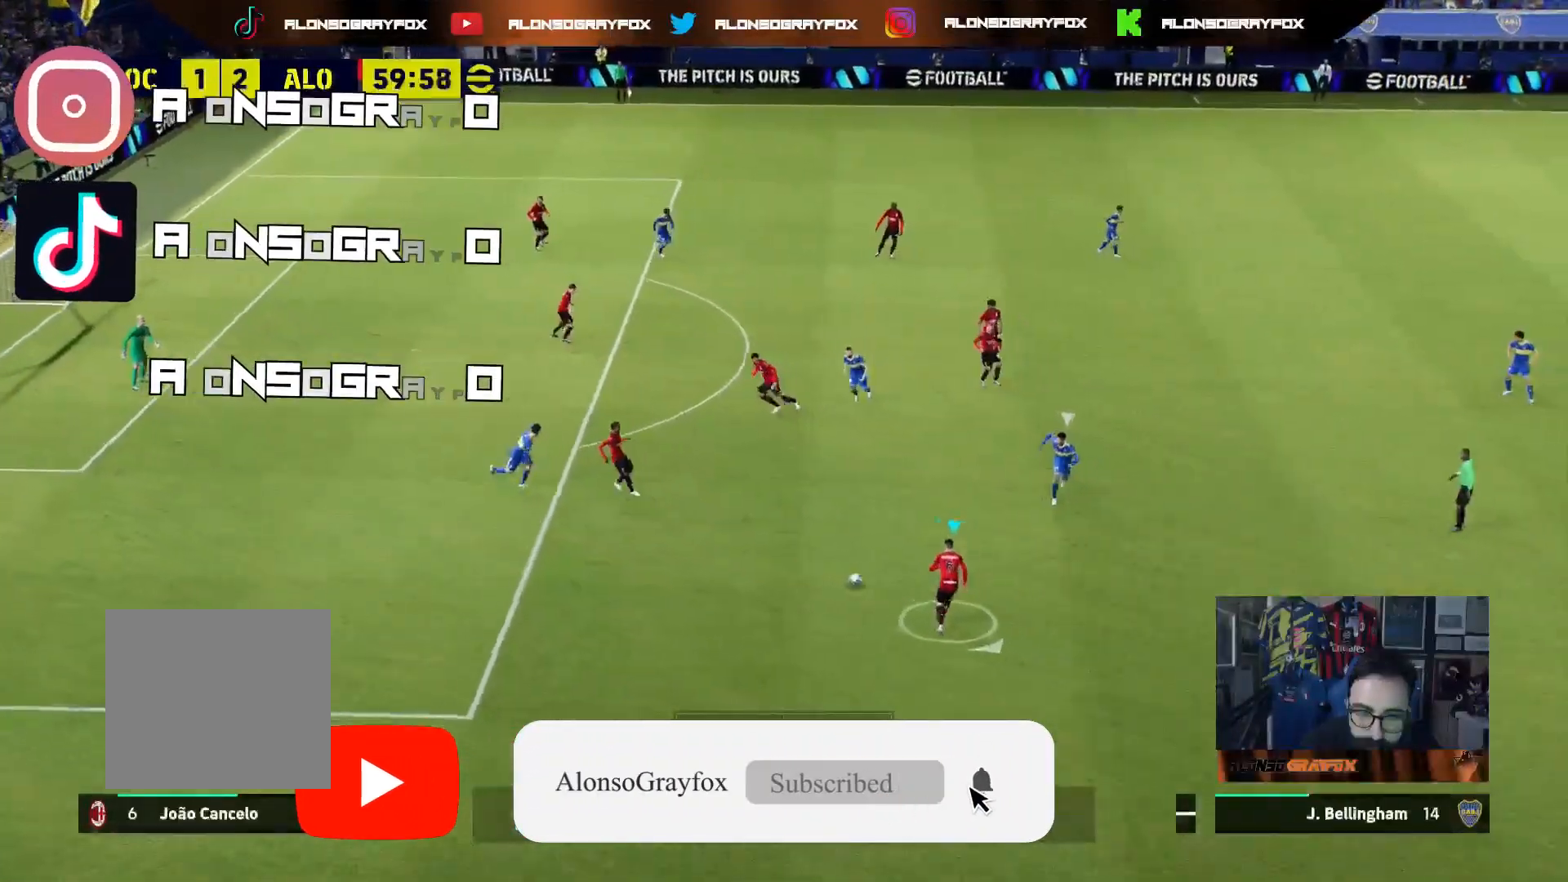
{"dt_ms": 500, "buttons": [], "left_stick": "center", "right_stick": "center", "events": [[150, "CROSS", "down"], [317, "CROSS", "up"], [417, "L3", "up"], [450, "left_stick", "center"]]}
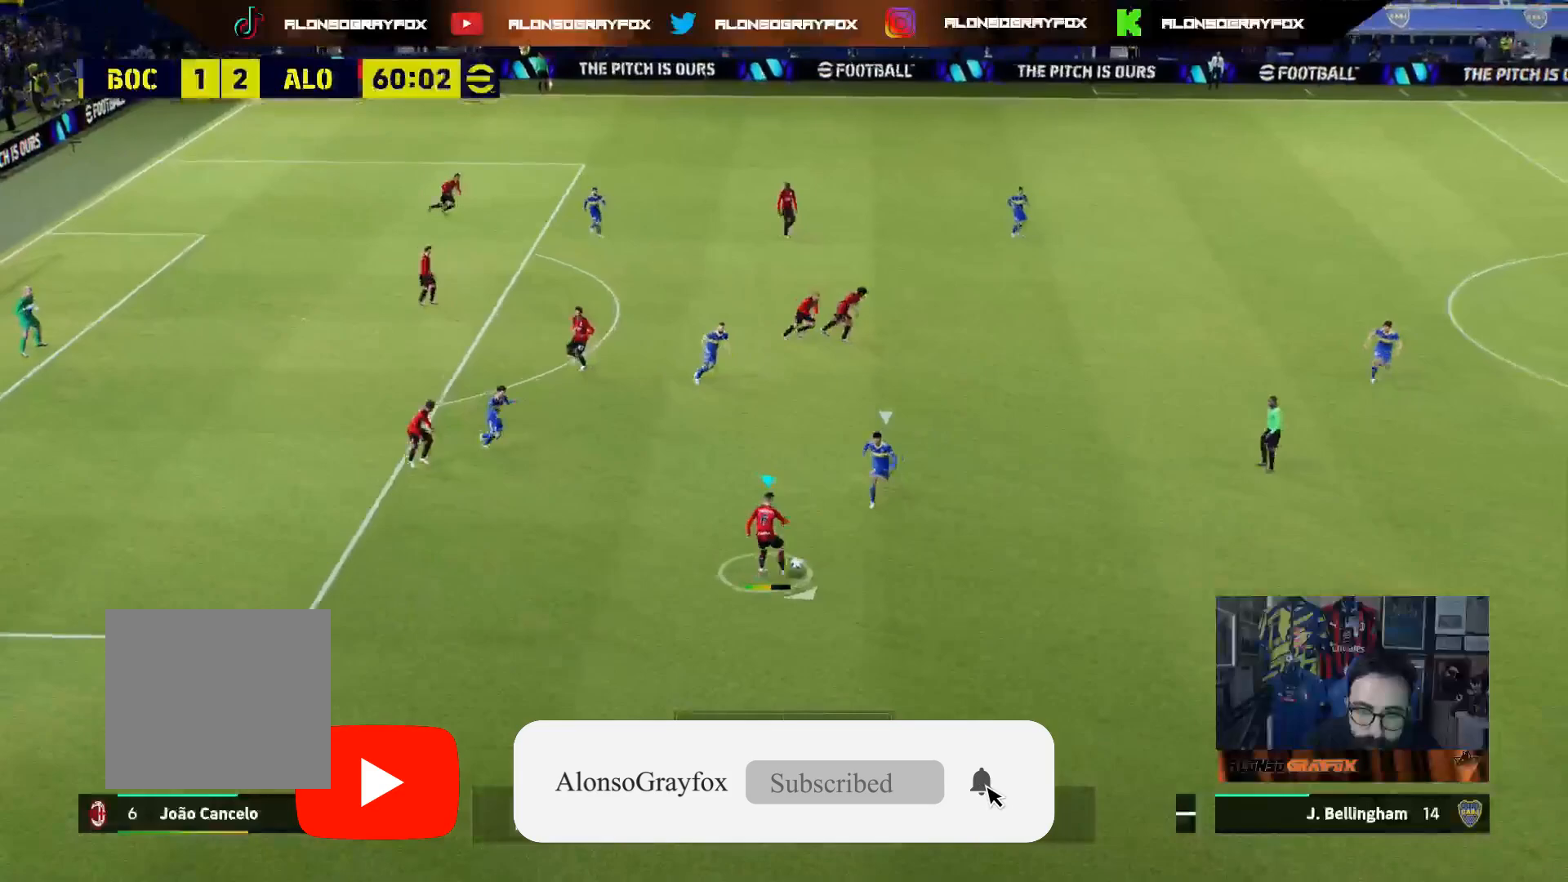
{"dt_ms": 500, "buttons": [], "left_stick": "center", "right_stick": "center", "events": [[83, "DPAD_UP", "down"], [150, "DPAD_UP", "up"], [233, "DPAD_UP", "down"], [317, "DPAD_UP", "up"]]}
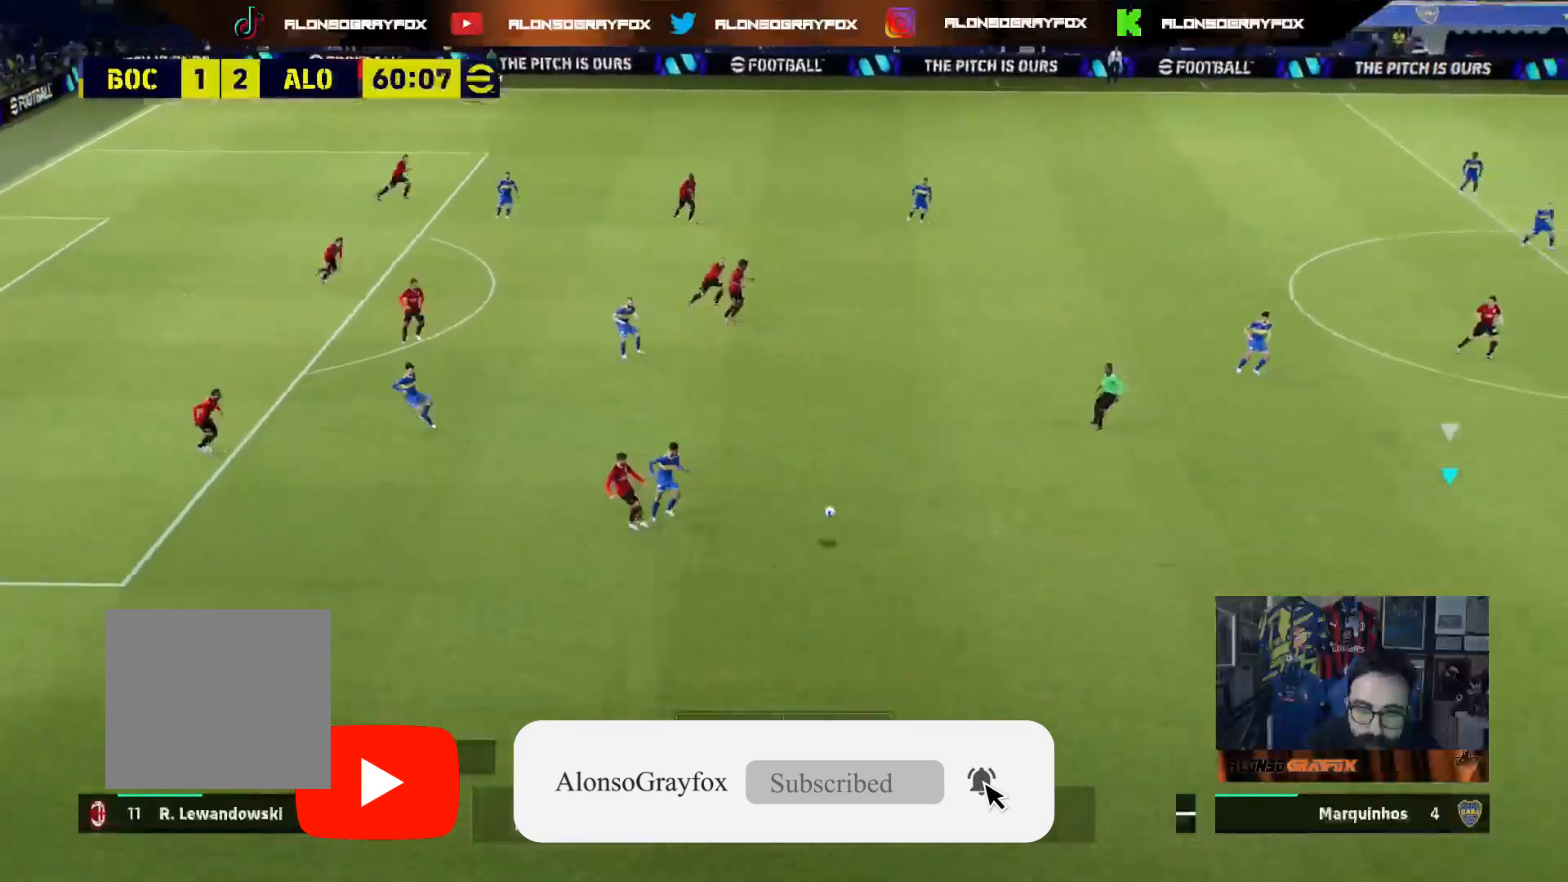
{"dt_ms": 500, "buttons": [], "left_stick": "left", "right_stick": "center", "events": [[17, "DPAD_UP", "down"], [100, "DPAD_UP", "up"], [350, "left_stick", "left"]]}
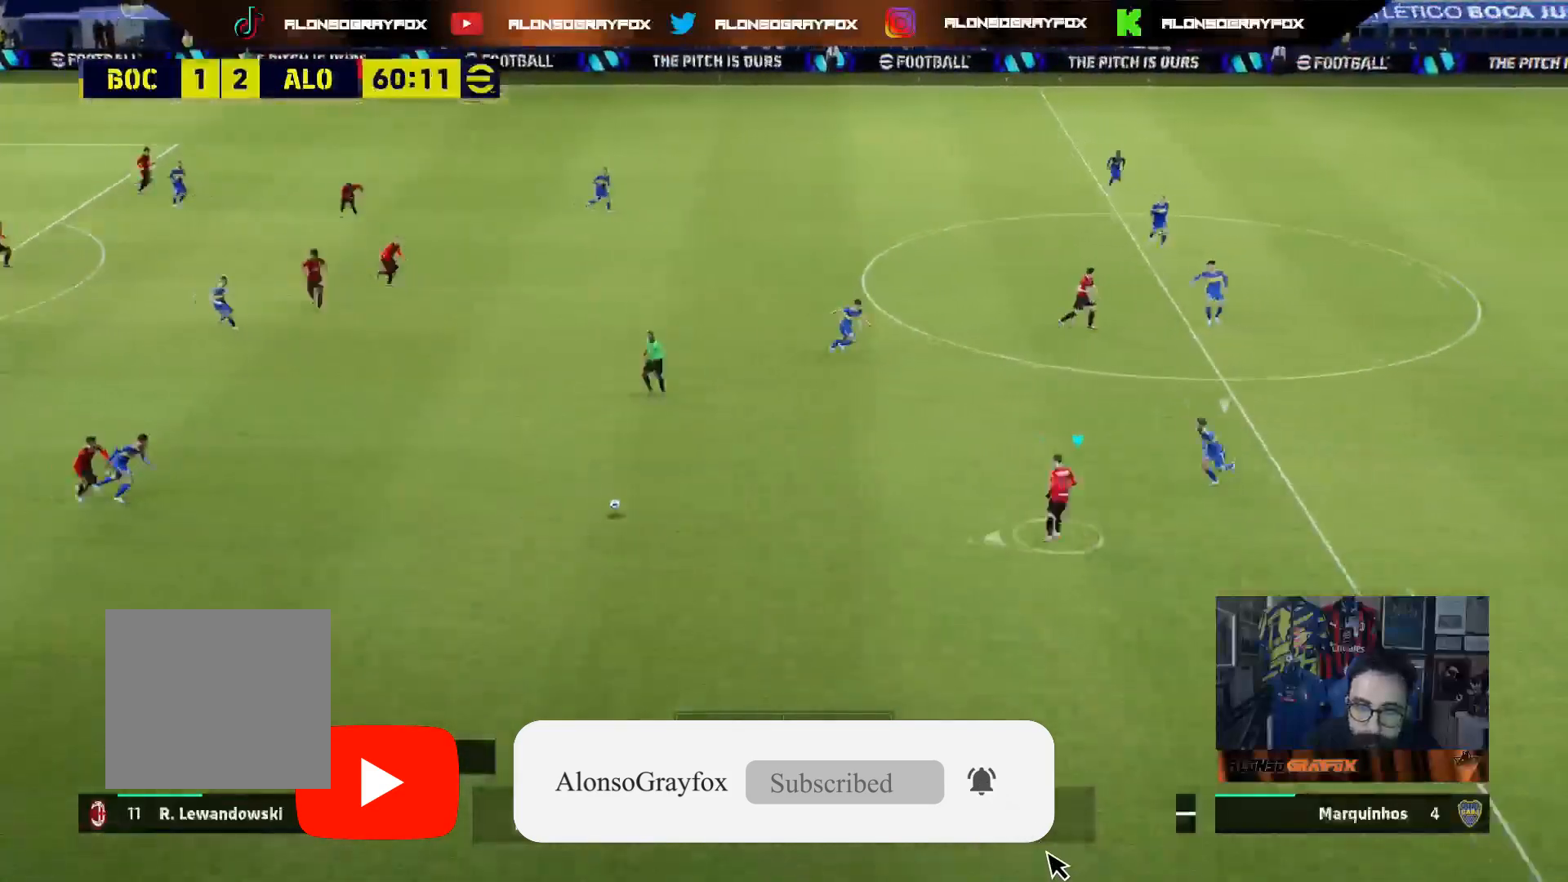
{"dt_ms": 500, "buttons": ["R1", "L3"], "left_stick": "down", "right_stick": "center", "events": [[133, "left_stick", "down"], [250, "L3", "down"], [250, "R1", "down"]]}
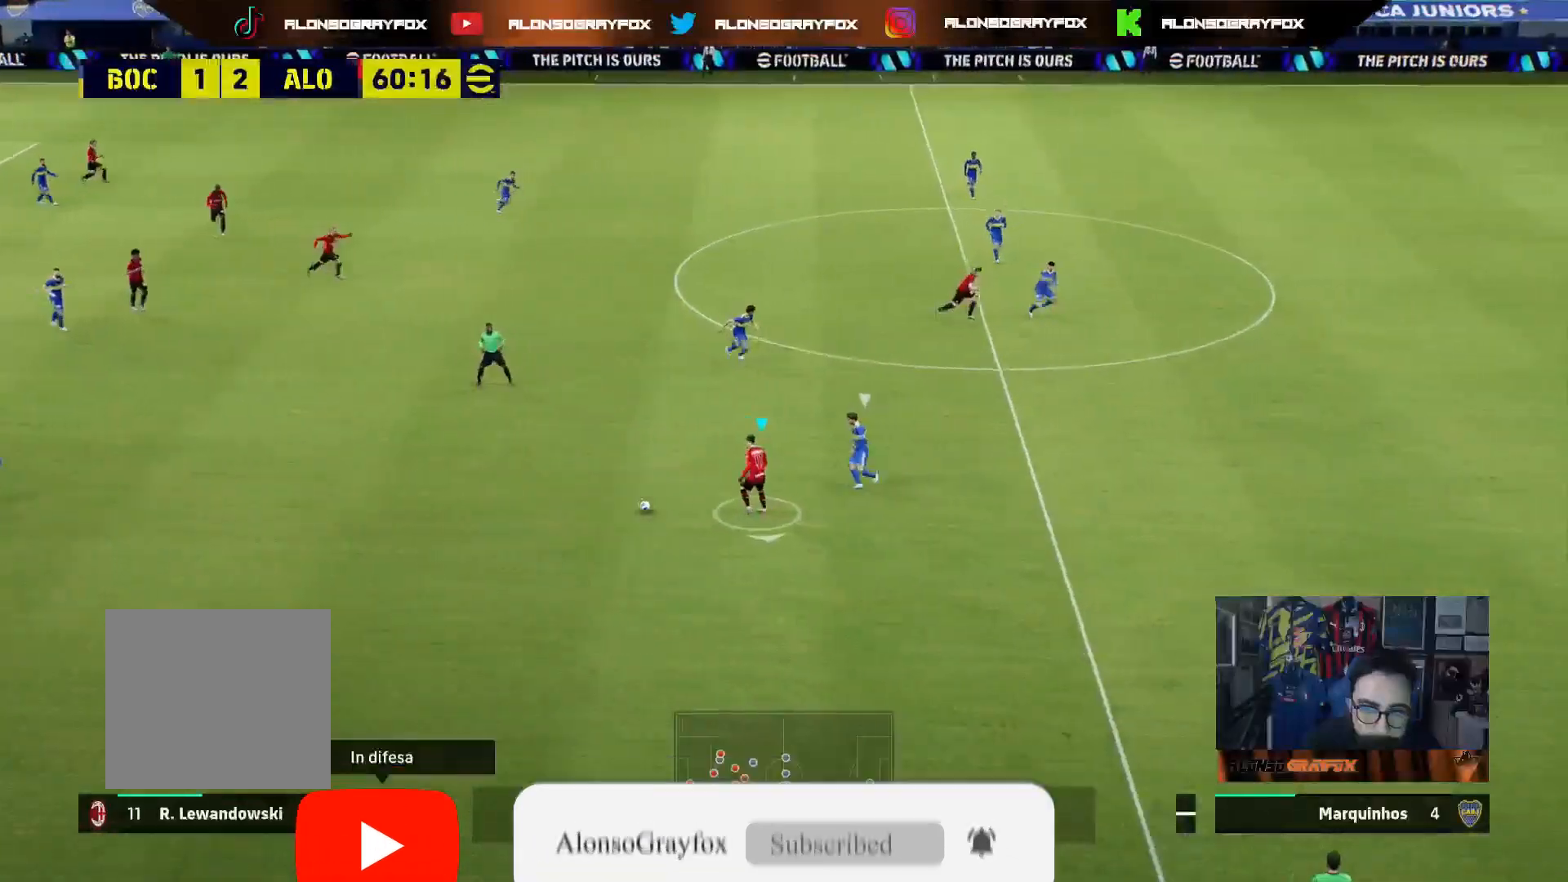
{"dt_ms": 500, "buttons": ["L3"], "left_stick": "up-left", "right_stick": "center", "events": [[250, "R1", "up"], [417, "left_stick", "left"], [483, "left_stick", "up-left"]]}
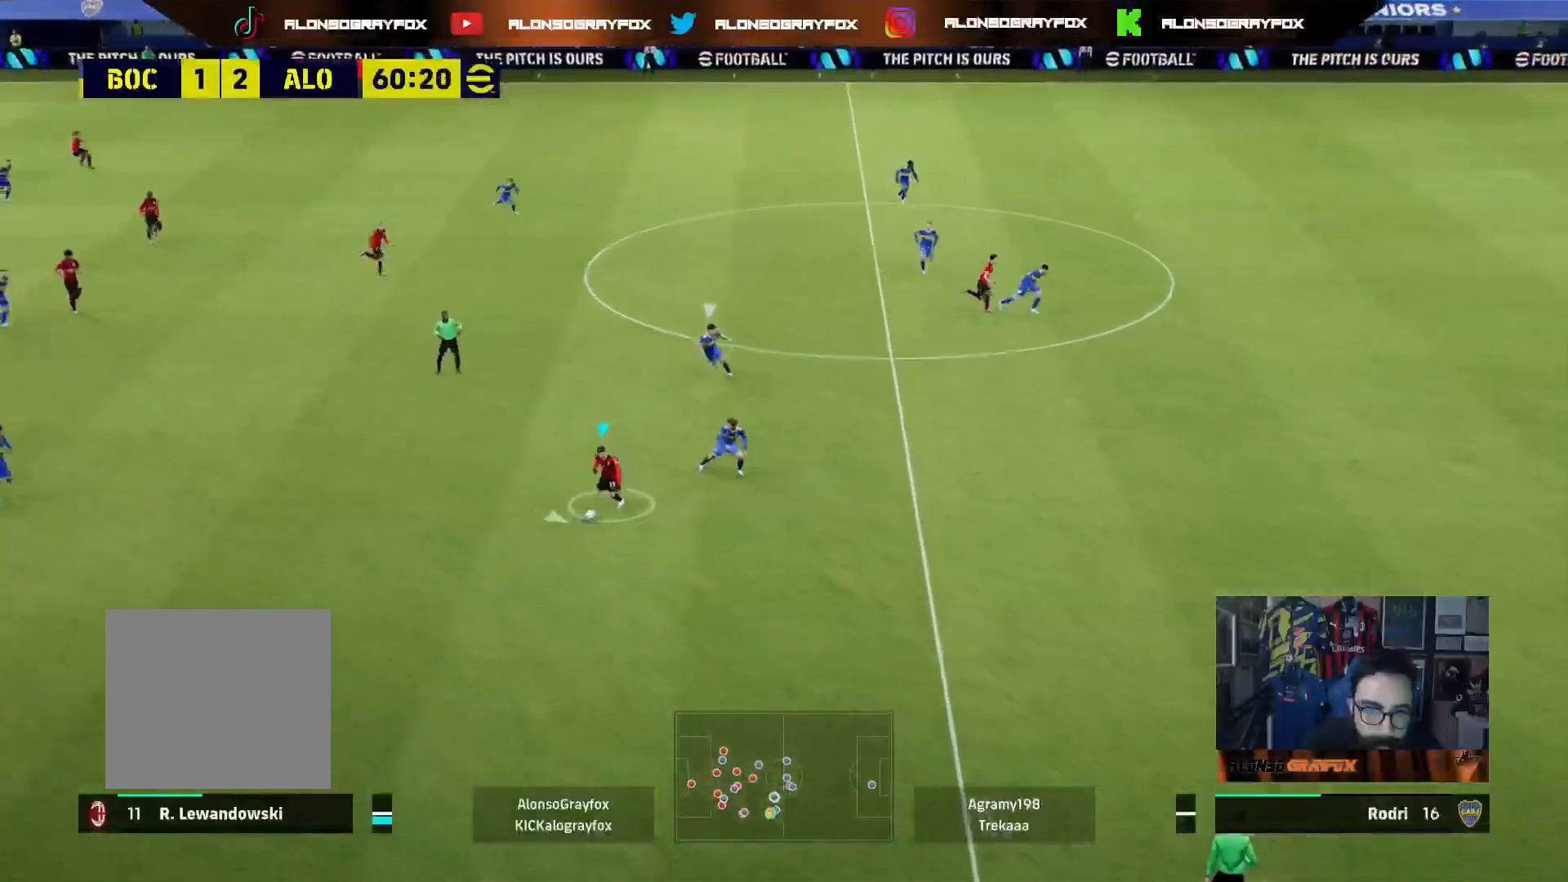
{"dt_ms": 500, "buttons": ["L3"], "left_stick": "up-left", "right_stick": "center", "events": []}
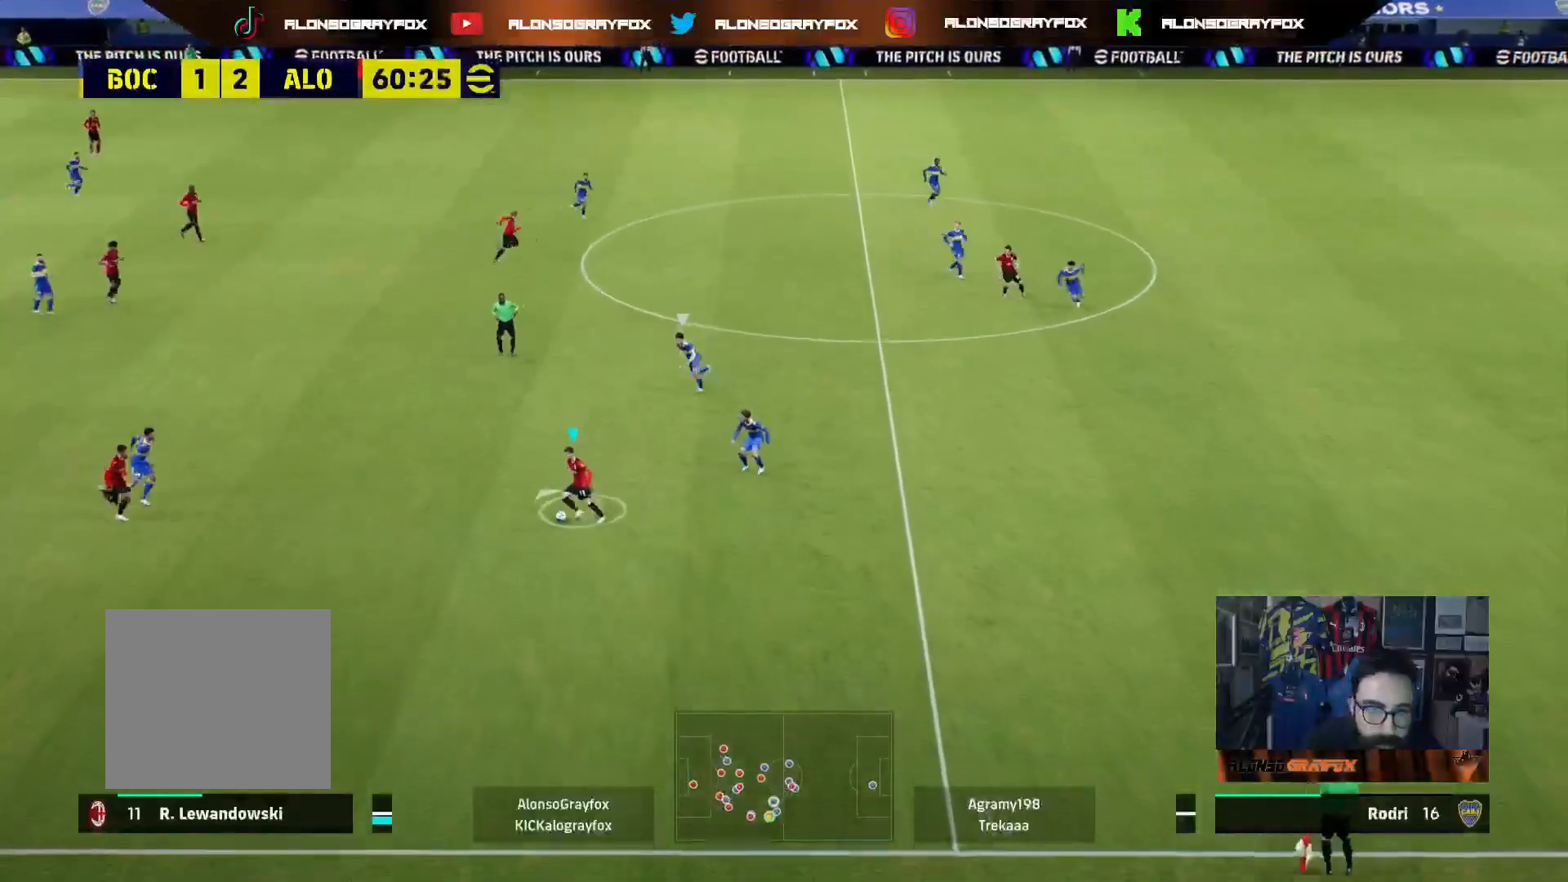
{"dt_ms": 500, "buttons": ["L3"], "left_stick": "right", "right_stick": "center", "events": [[50, "left_stick", "up"], [267, "left_stick", "up-right"], [467, "left_stick", "right"]]}
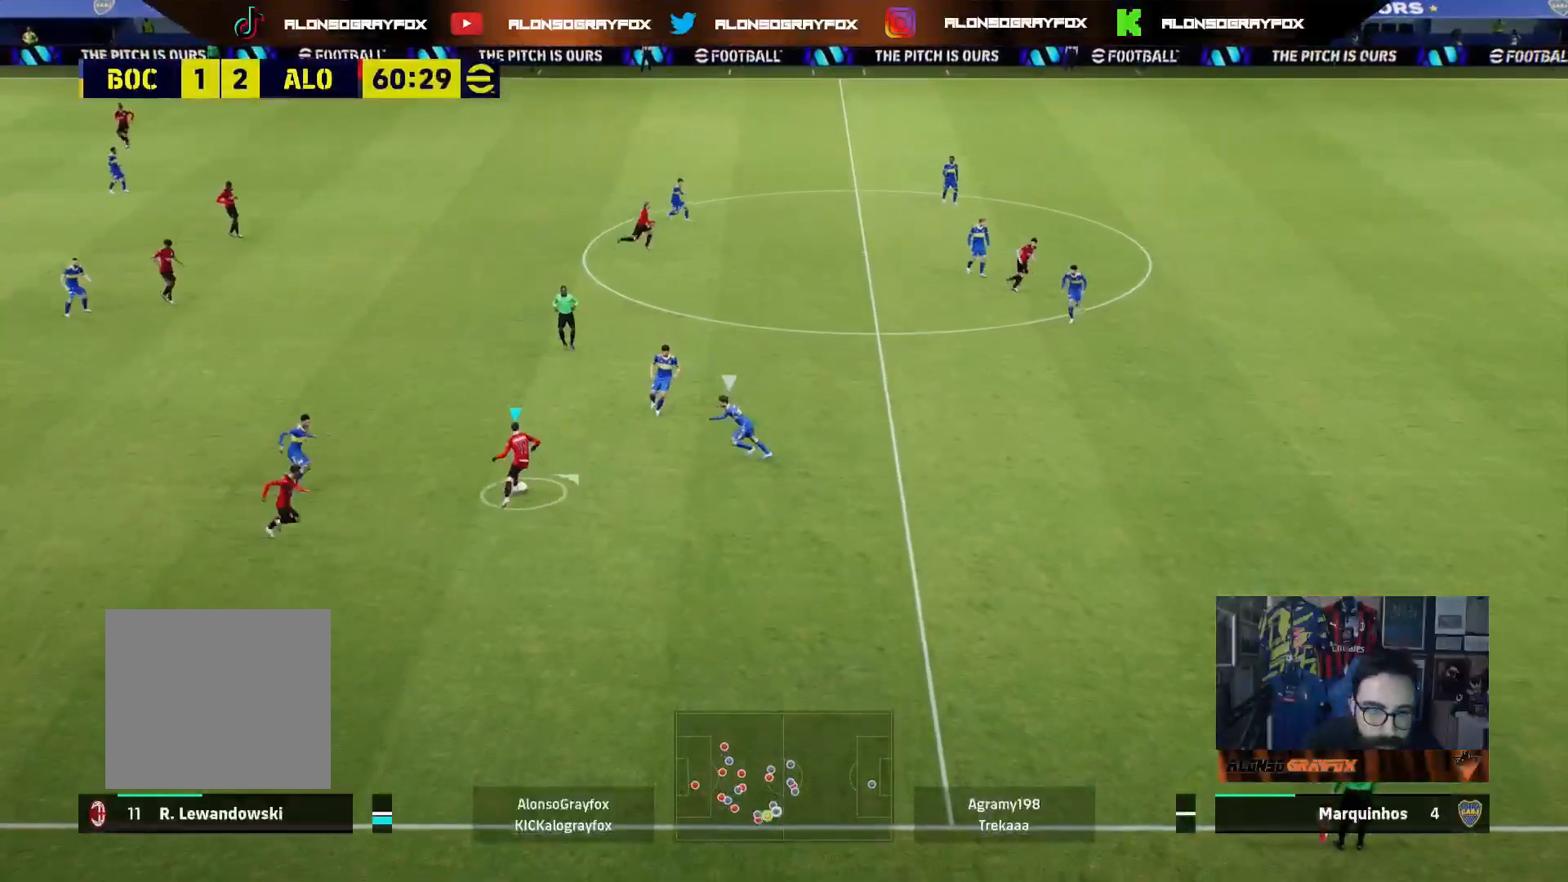
{"dt_ms": 500, "buttons": ["R2", "L3"], "left_stick": "down-right", "right_stick": "center", "events": [[133, "left_stick", "down-right"], [233, "TRIANGLE", "down"], [300, "TRIANGLE", "up"], [383, "R2", "down"]]}
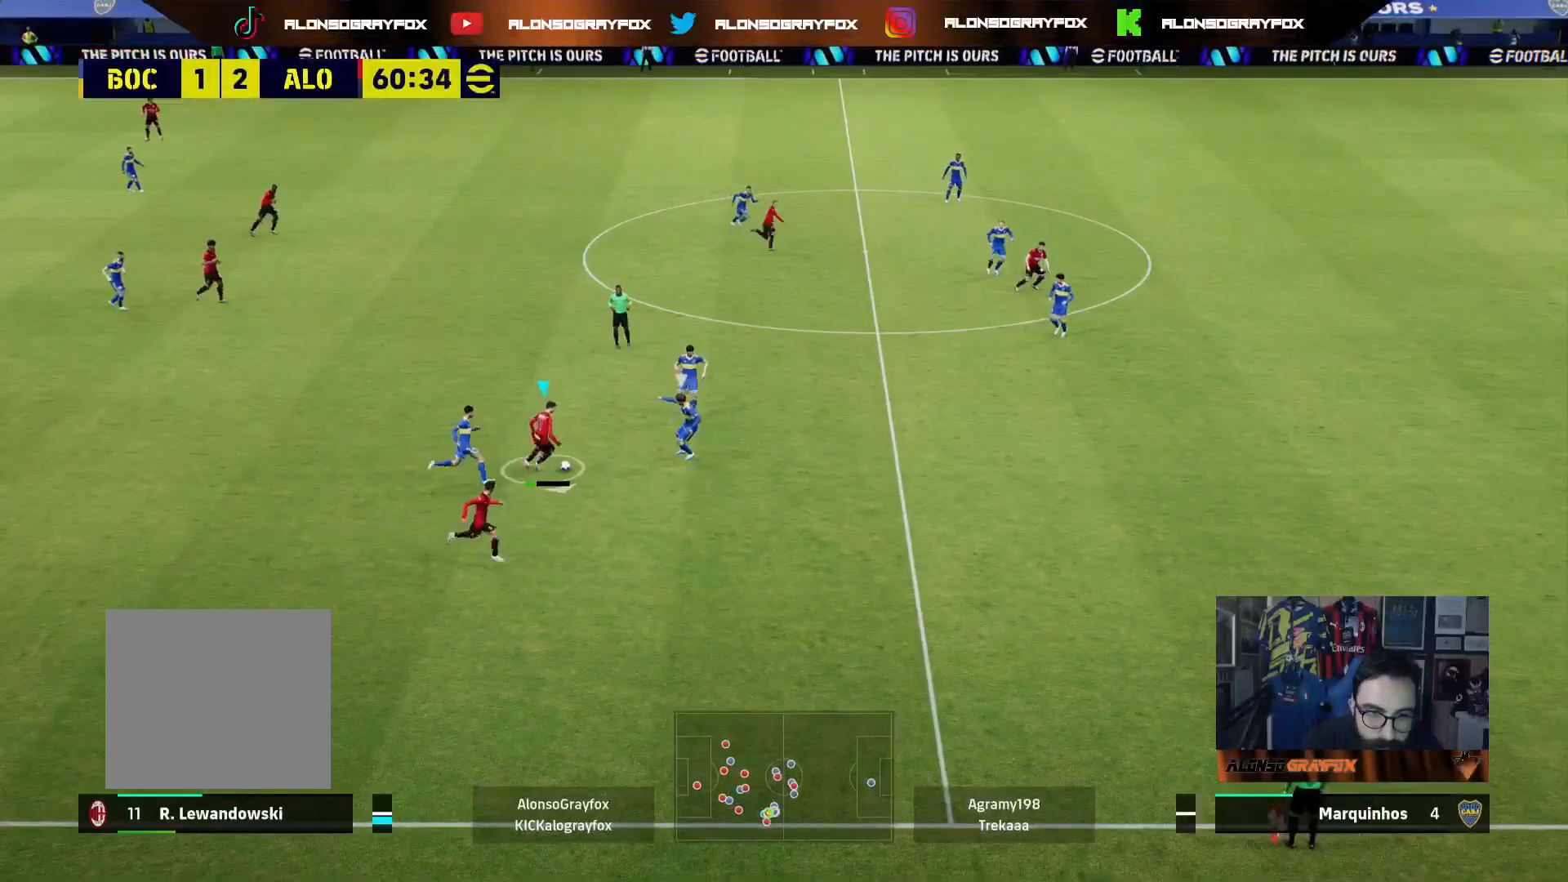
{"dt_ms": 500, "buttons": ["R2", "L3"], "left_stick": "right", "right_stick": "center", "events": [[450, "left_stick", "right"]]}
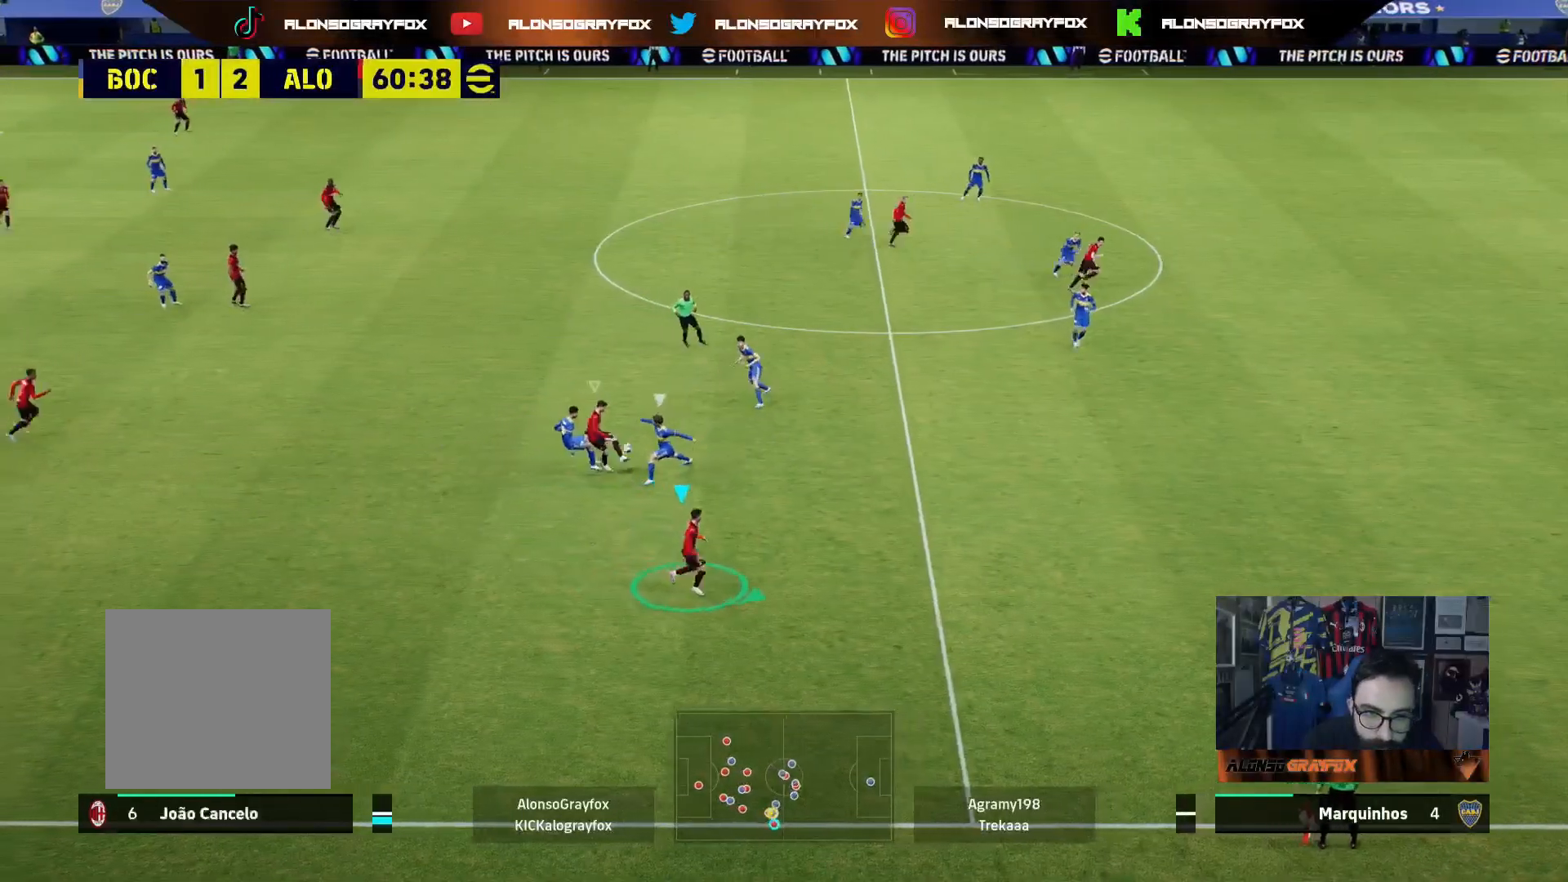
{"dt_ms": 500, "buttons": ["R1", "R2", "L3"], "left_stick": "up-right", "right_stick": "center", "events": [[167, "L1", "down"], [183, "R2", "up"], [200, "left_stick", "down-right"], [267, "L1", "up"], [267, "L3", "up"], [350, "left_stick", "right"], [433, "R2", "down"], [450, "L3", "down"], [450, "R1", "down"], [450, "left_stick", "up-right"]]}
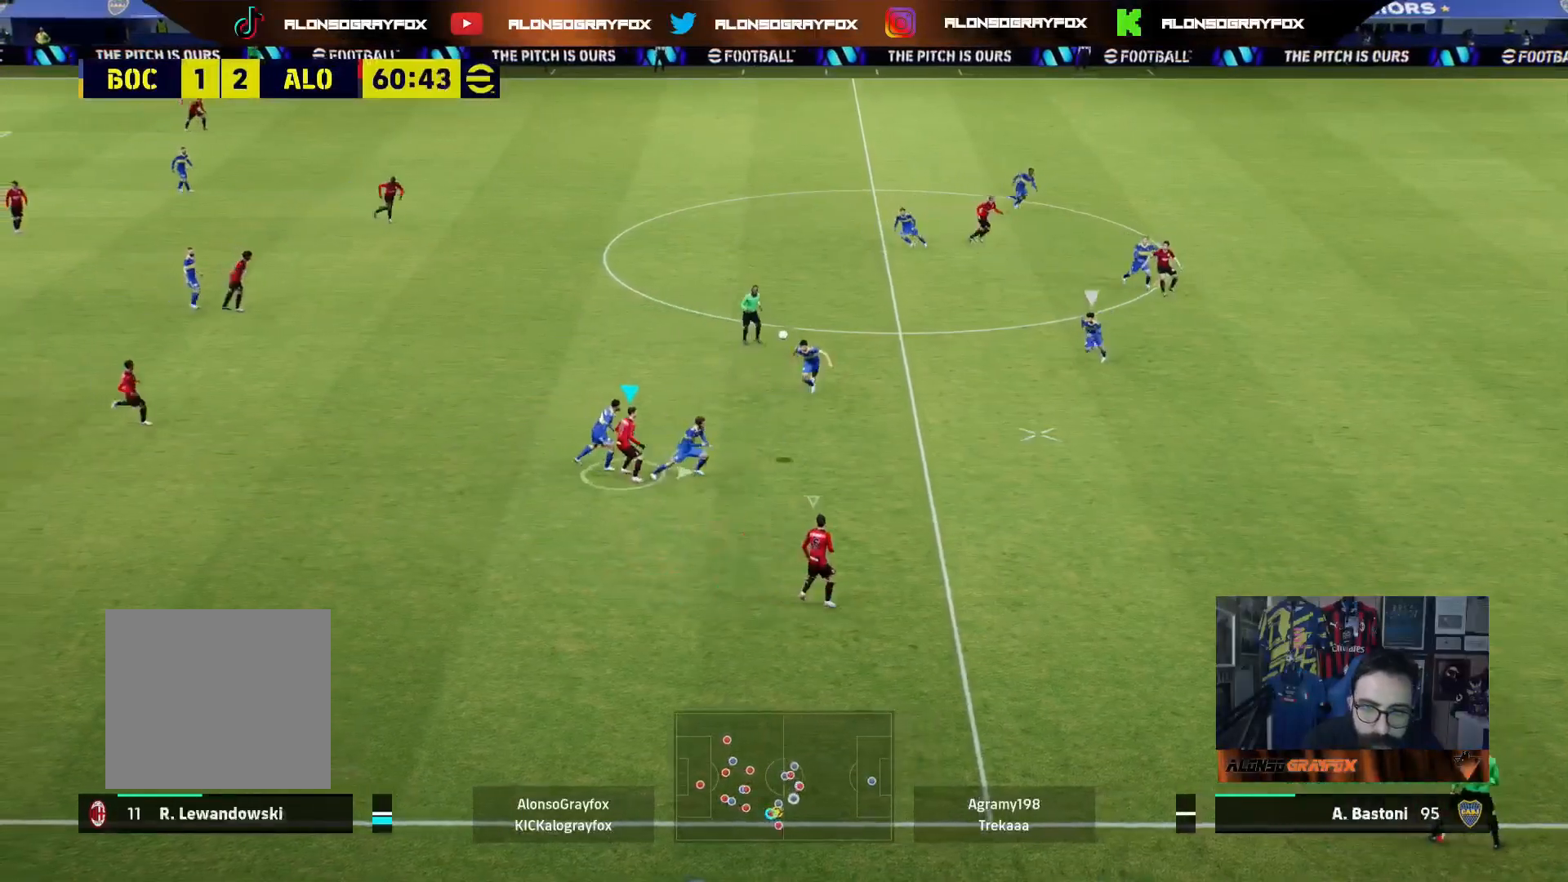
{"dt_ms": 500, "buttons": ["R1", "R2"], "left_stick": "up-right", "right_stick": "center", "events": [[300, "L3", "up"]]}
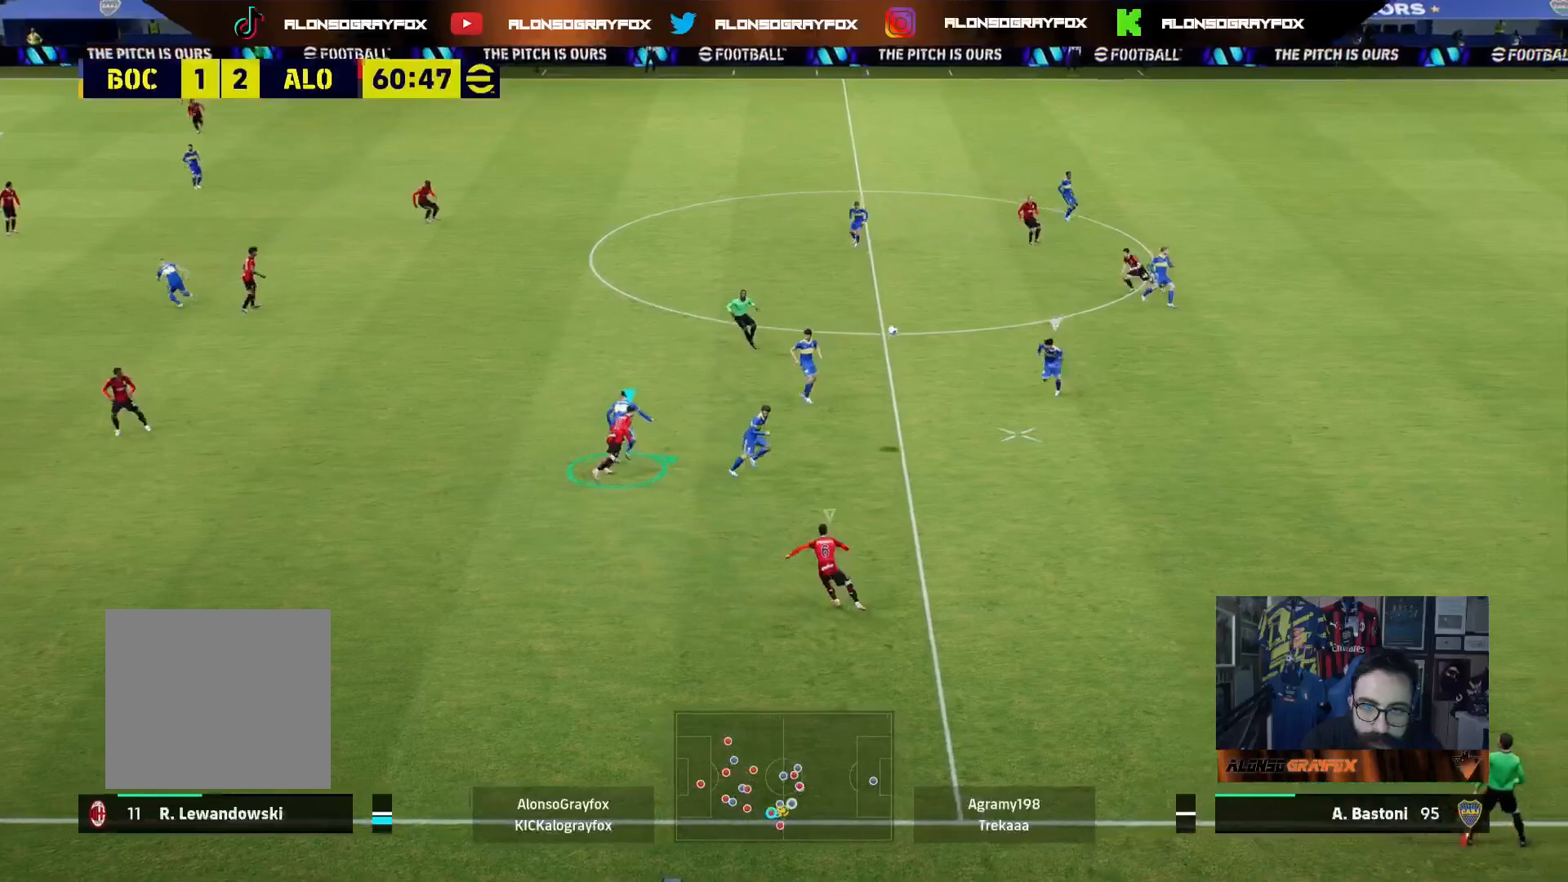
{"dt_ms": 500, "buttons": ["L2", "L3"], "left_stick": "up", "right_stick": "center", "events": [[83, "L3", "down"], [167, "L2", "down"], [367, "R1", "up"], [383, "R2", "up"], [500, "left_stick", "up"]]}
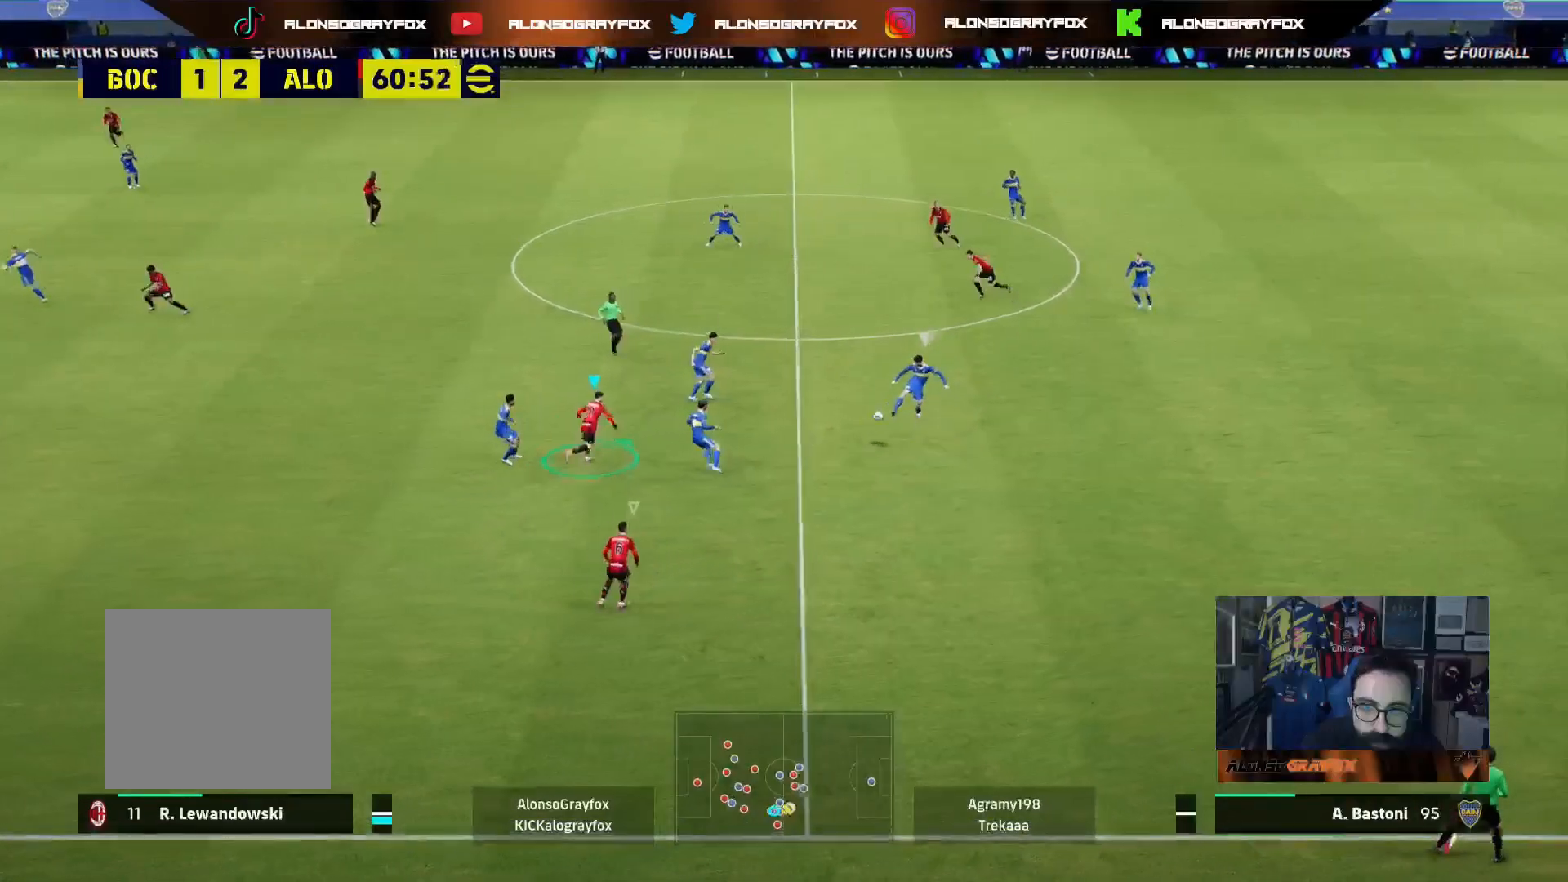
{"dt_ms": 500, "buttons": ["R2", "L3"], "left_stick": "up", "right_stick": "center", "events": [[233, "R2", "down"], [300, "L2", "up"]]}
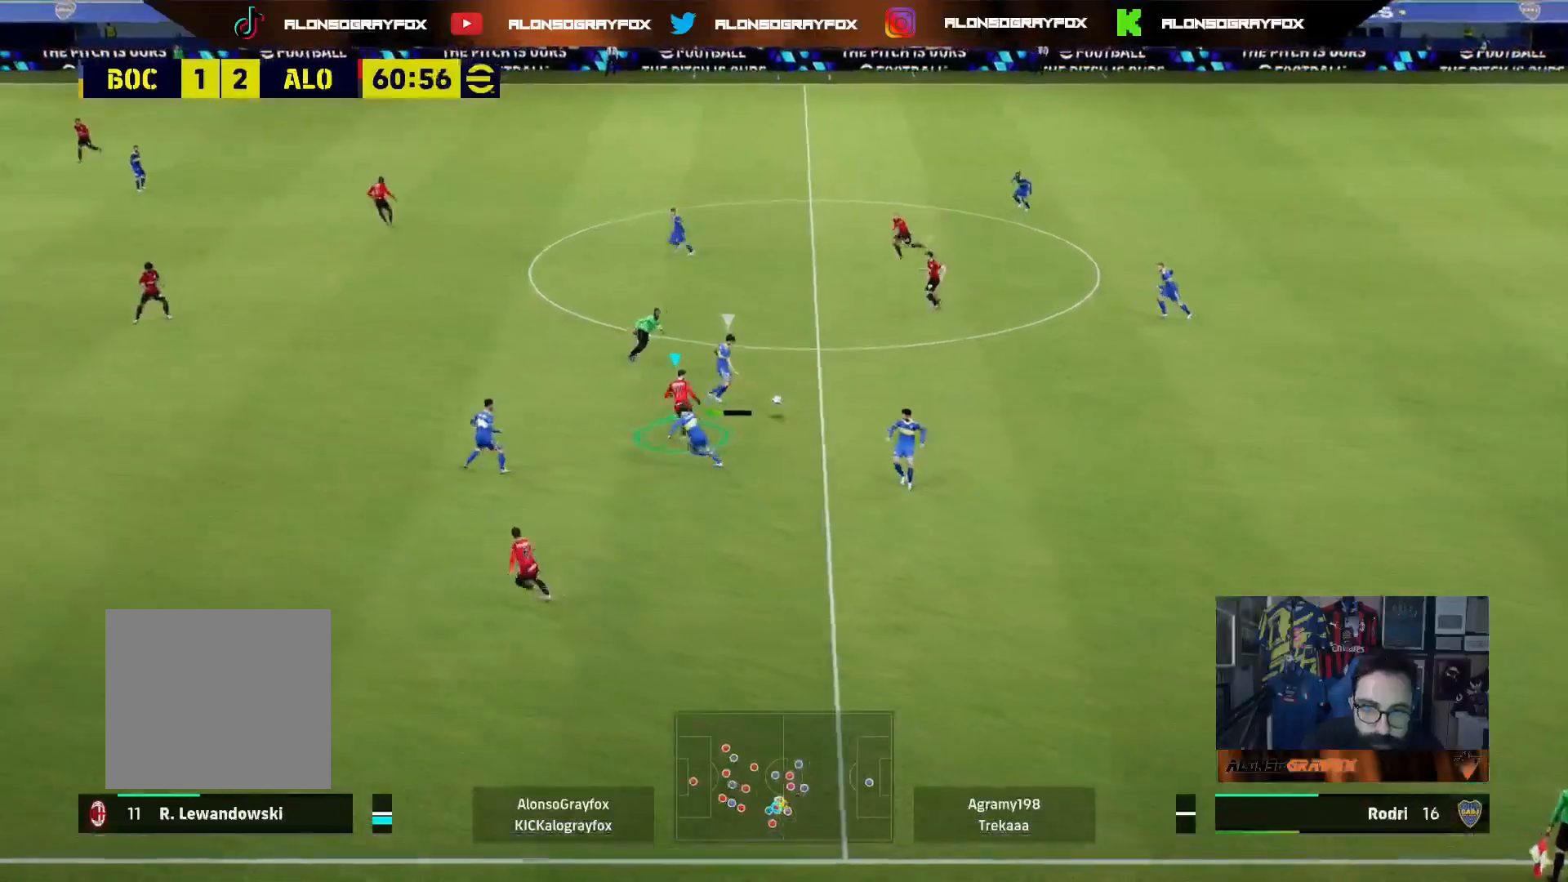
{"dt_ms": 500, "buttons": ["L3"], "left_stick": "up-left", "right_stick": "center", "events": [[150, "L2", "down"], [300, "R2", "up"], [333, "L2", "up"], [450, "left_stick", "up-left"]]}
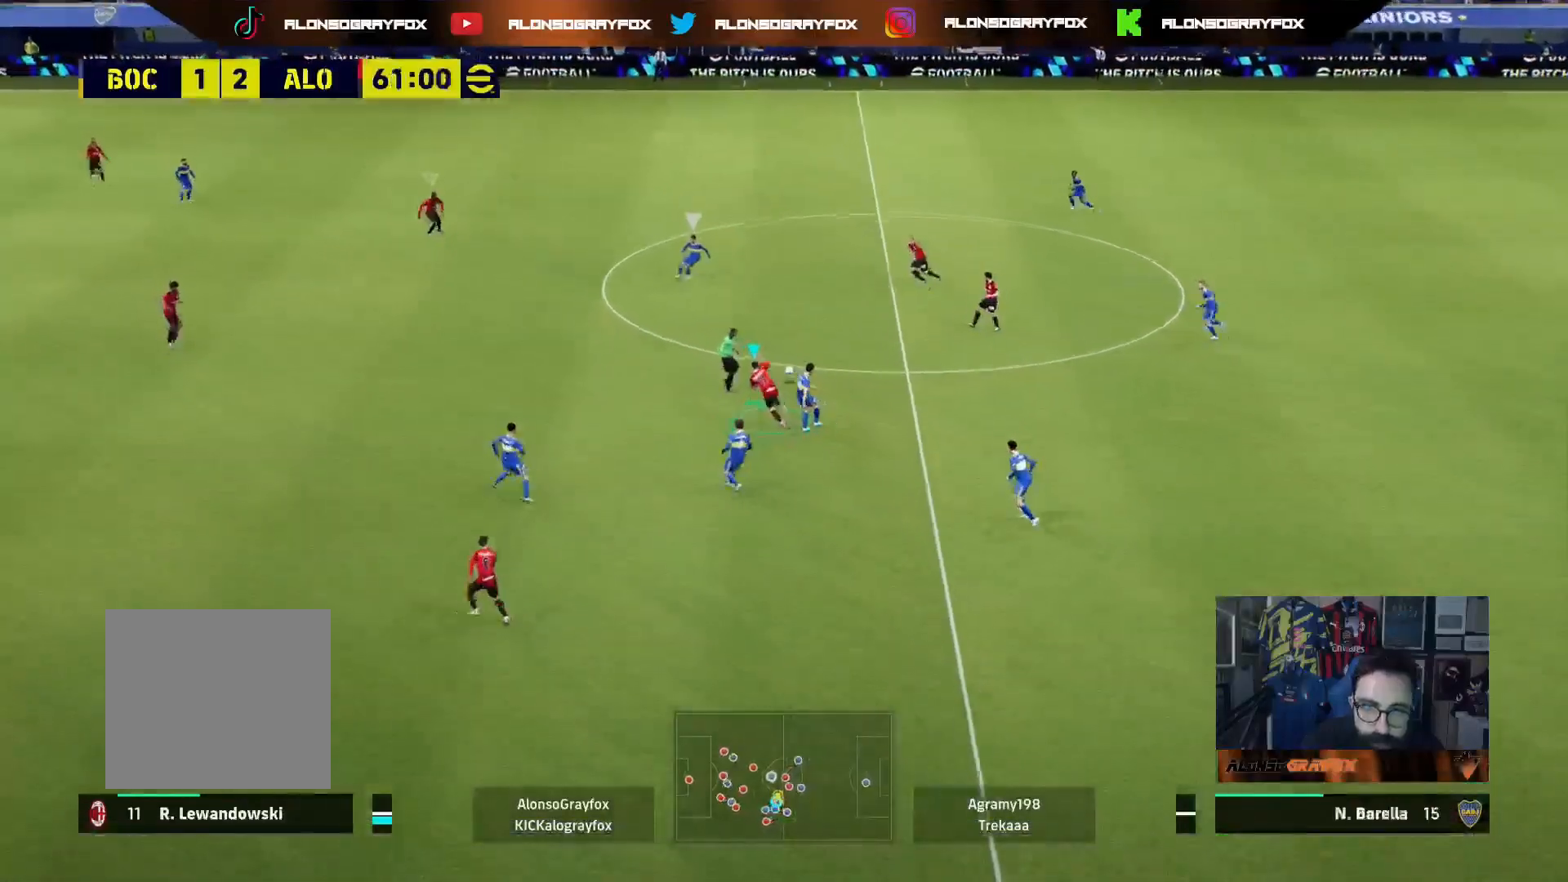
{"dt_ms": 1000, "buttons": ["L2"], "left_stick": "right", "right_stick": "center"}
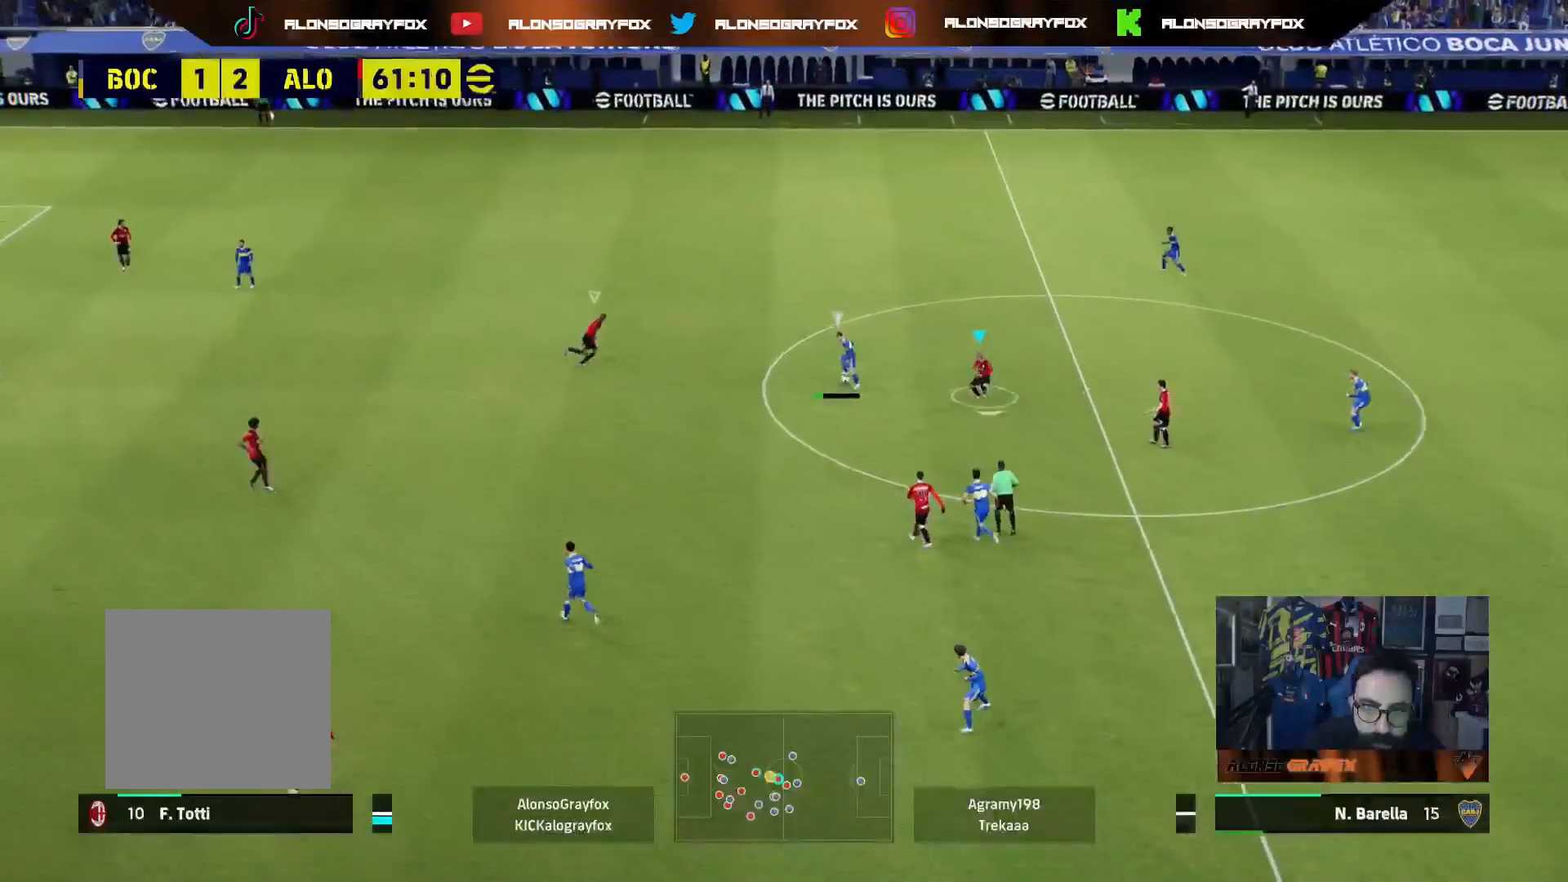
{"dt_ms": 500, "buttons": ["L2", "L3"], "left_stick": "up", "right_stick": "center", "events": [[17, "left_stick", "up-right"], [83, "L3", "down"], [133, "left_stick", "up"], [233, "L2", "up"], [317, "L2", "down"]]}